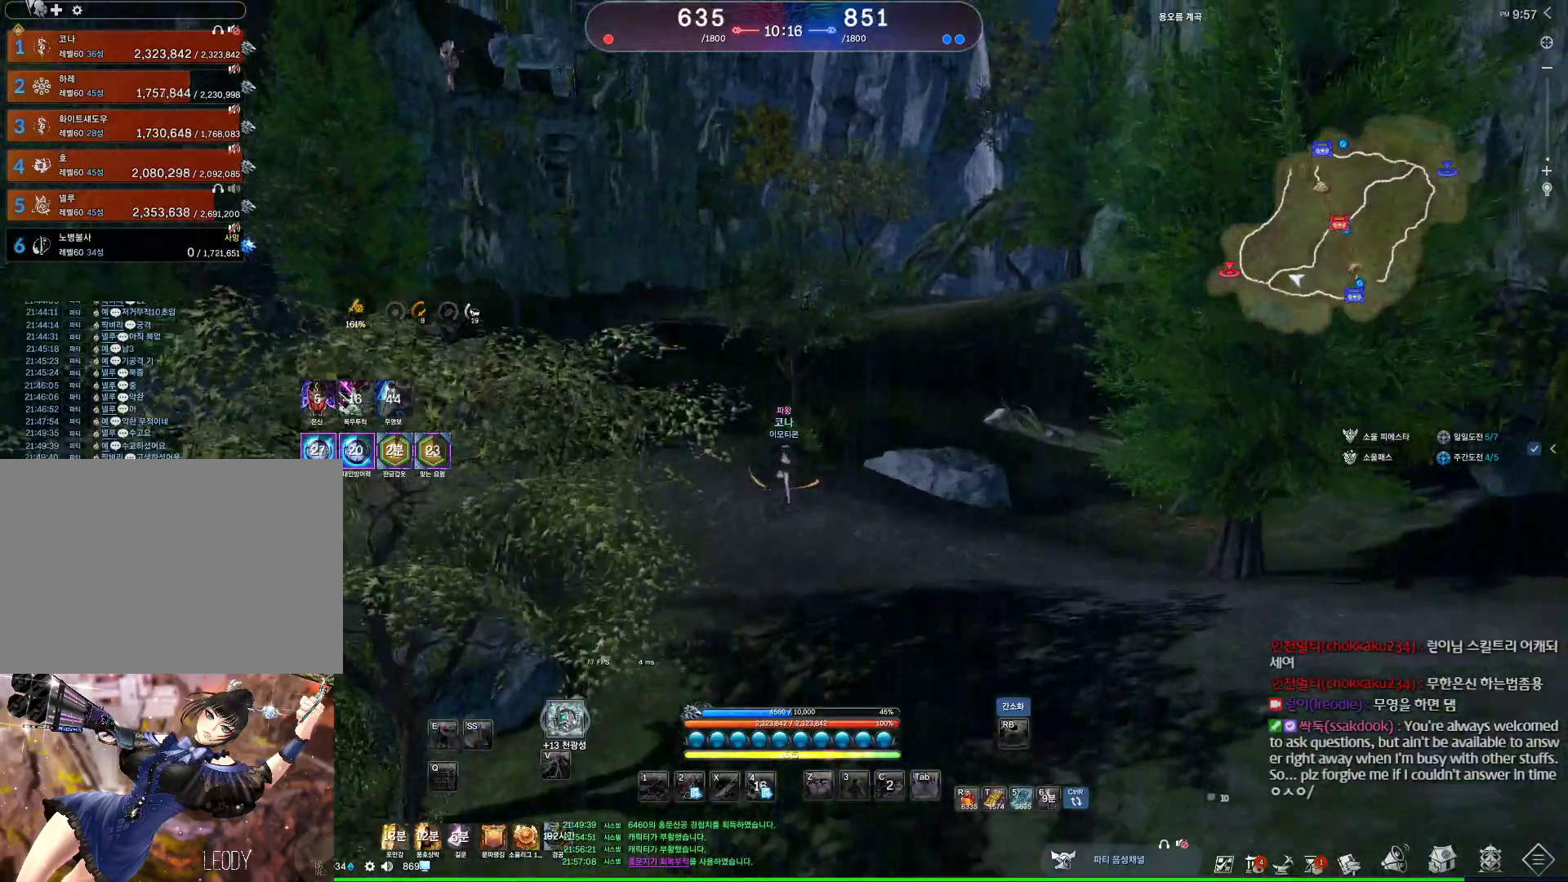
Gameplay with keyboard and mouse; each line is a JSON object with the keys and mouse buttons held at the frame after it. "events" lists presses ("down") and releases ("up") of "1", "2", "3", "4", "5", "a", "alt", "c", "ctrl", "d", "e", "f", "m", "q", "r", "s", "shift", "space", "t", "tab", "tilde", "v", "w", "x", "z", "mouse_left", "mouse_wheel", "mouse_right", "mouse_mb4" and "mouse_mb5" between this image and that frame as [ms after this image, input, new state], when the widget could be followed in between. "mouse_left", "mouse_wheel", "mouse_right", "mouse_mb4", "mouse_mb5" = the "left", "wheel", "right", "mb4", "mb5" buttons of the "mouse" list. No other keys are recorded. "wheel" means that the mouse wheel is clicked or scrolled. Not read: mouse_move.
{"keys": ["alt", "w"], "mouse": ["mb4"], "events": [[67, "mouse_mb4", "up"], [167, "alt", "down"], [500, "mouse_mb4", "down"]]}
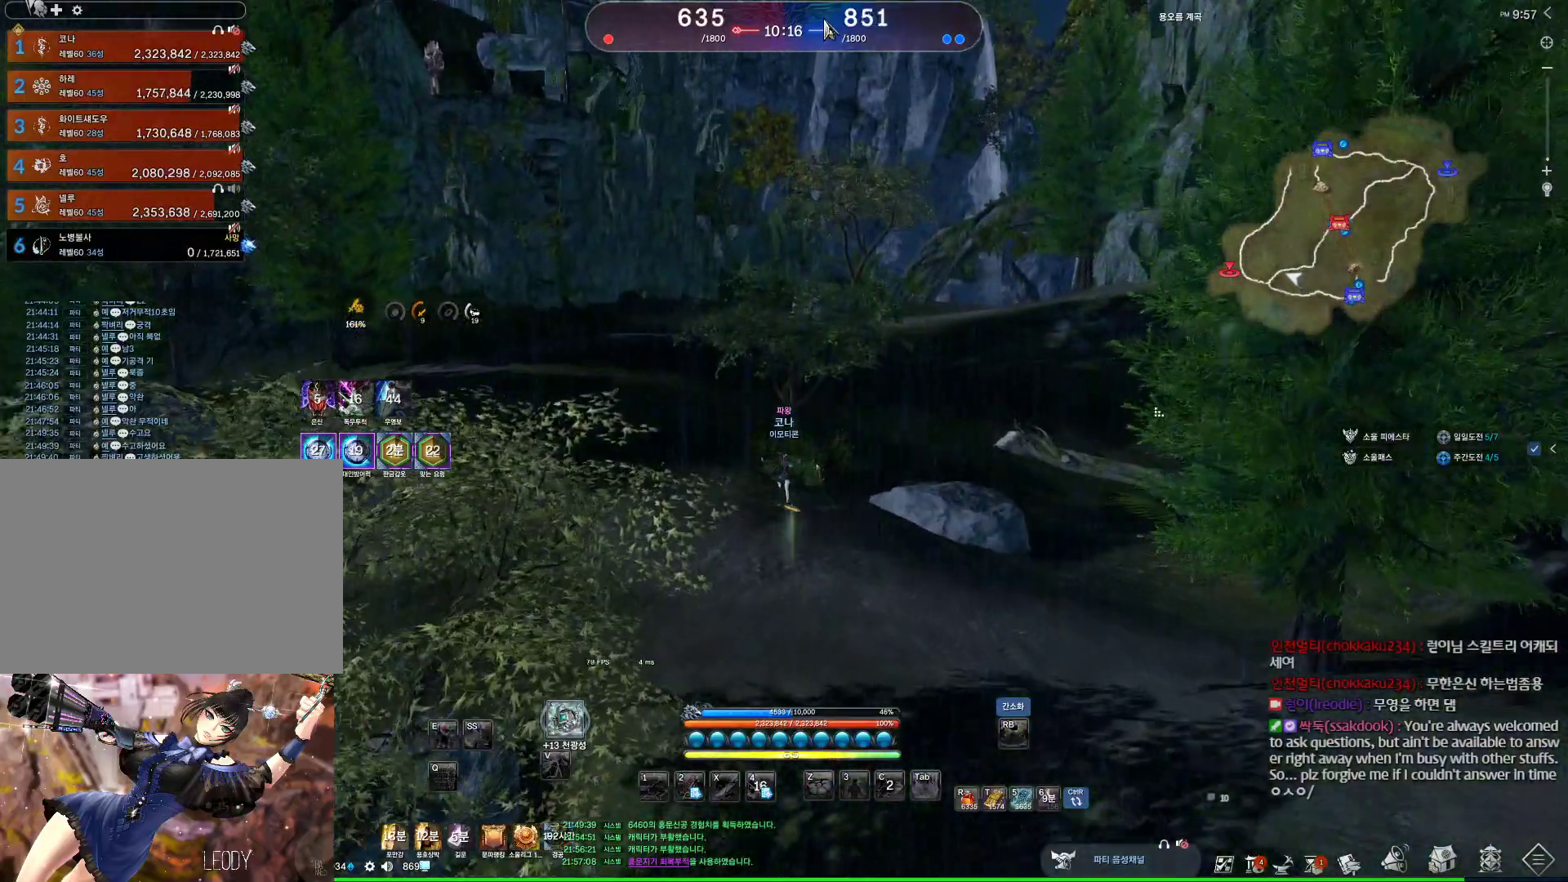
{"keys": ["alt", "w"], "mouse": [], "events": [[33, "mouse_mb4", "up"], [267, "mouse_mb4", "down"], [367, "mouse_mb4", "up"]]}
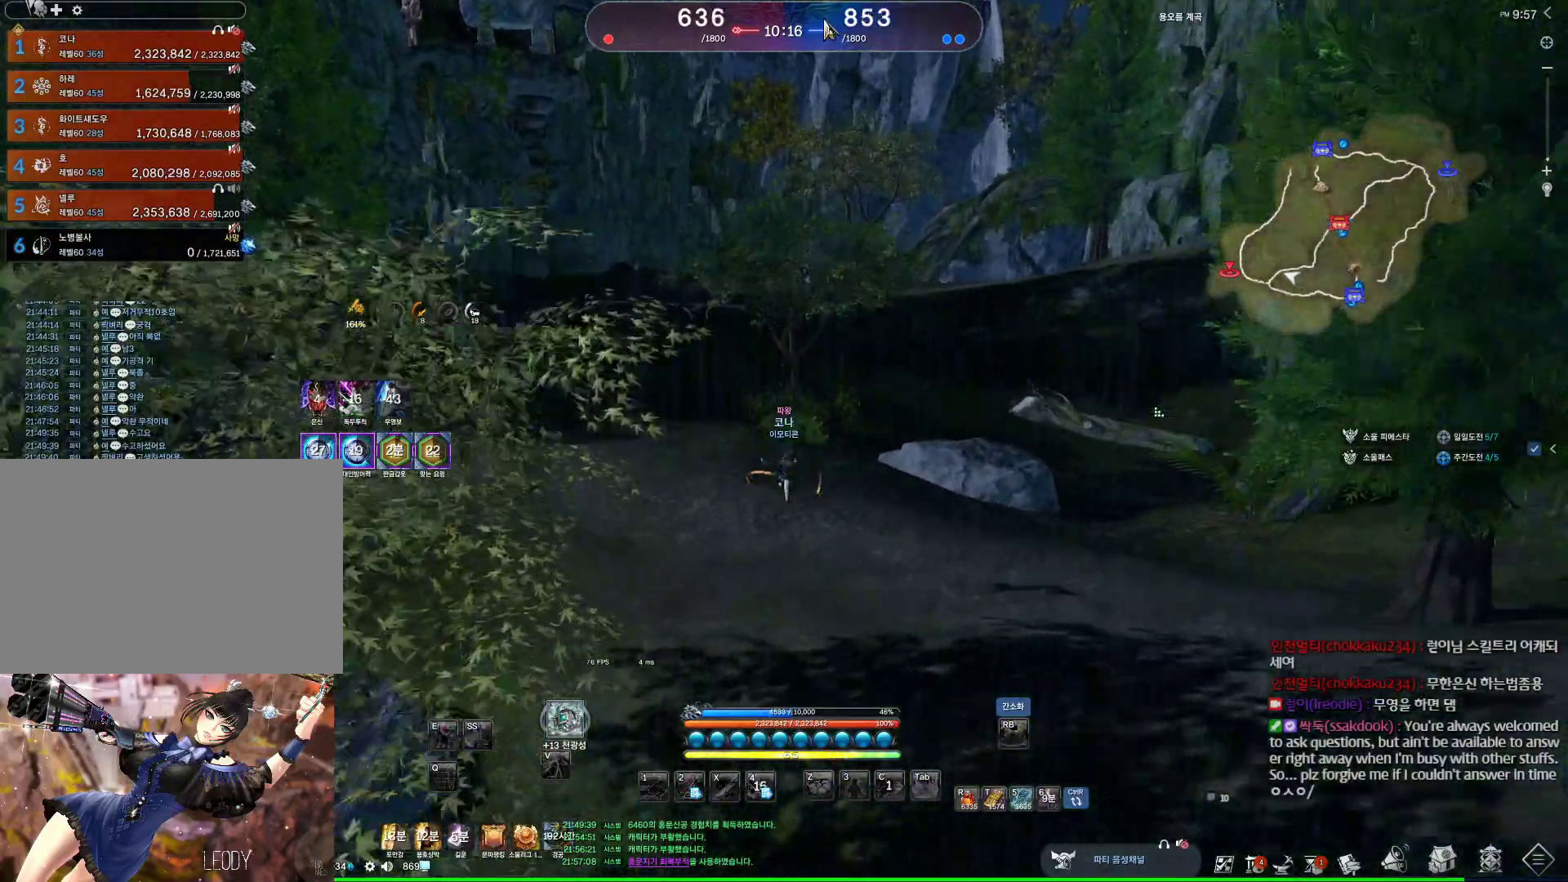
{"keys": ["alt", "w"], "mouse": [], "events": [[100, "mouse_left", "down"], [100, "mouse_right", "down"], [233, "mouse_left", "up"], [233, "mouse_right", "up"], [267, "mouse_right", "down"], [333, "mouse_left", "down"], [433, "mouse_left", "up"], [433, "mouse_right", "up"]]}
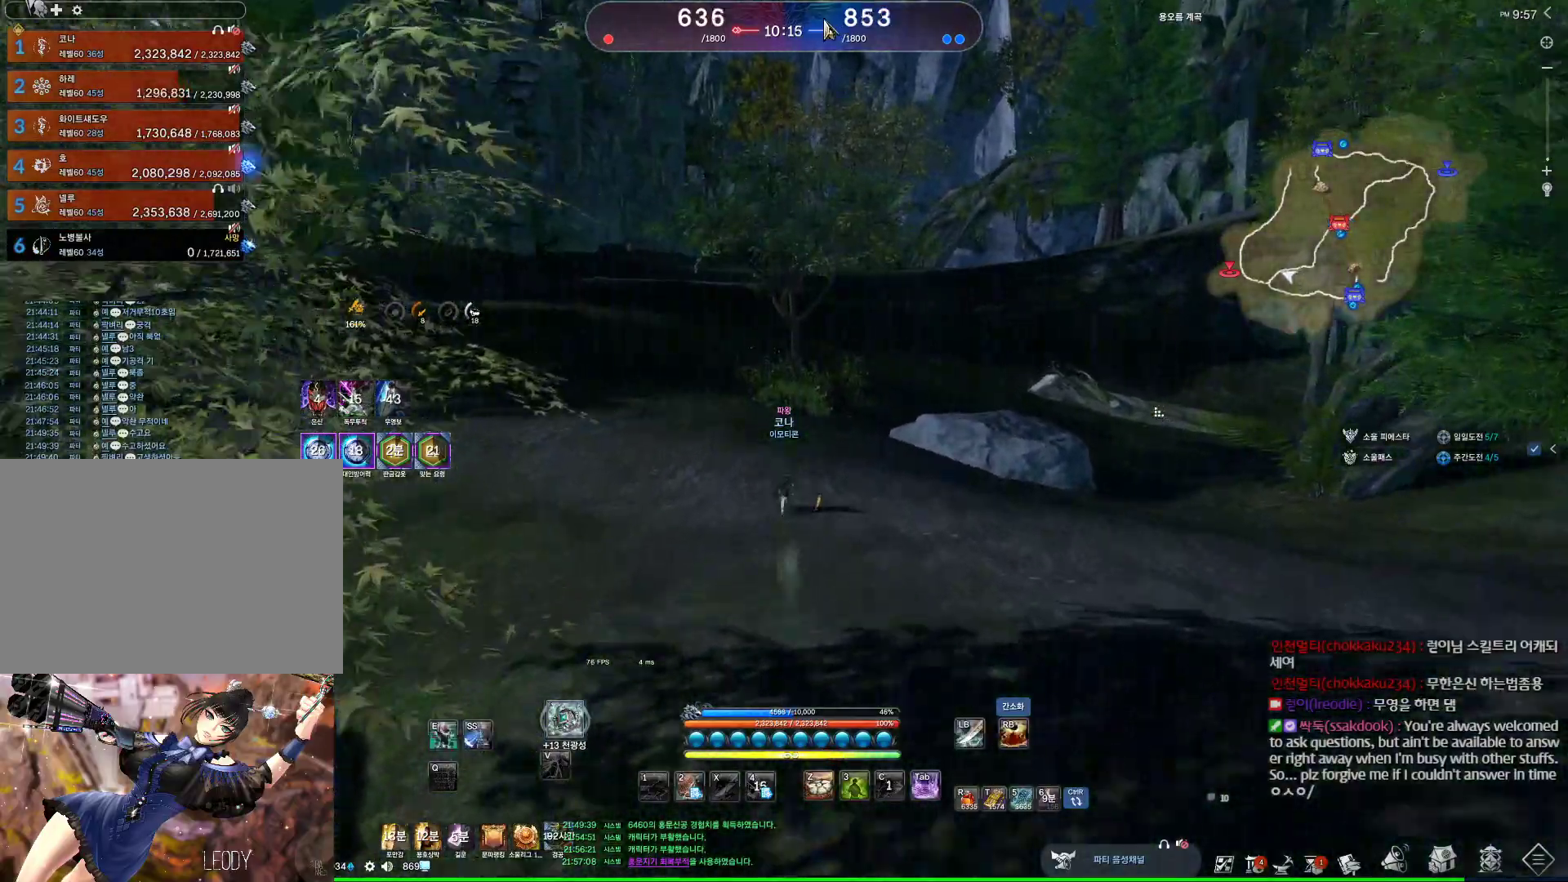
{"keys": ["a", "w"], "mouse": ["mb4"], "events": [[67, "alt", "up"], [200, "a", "down"], [500, "mouse_mb4", "down"]]}
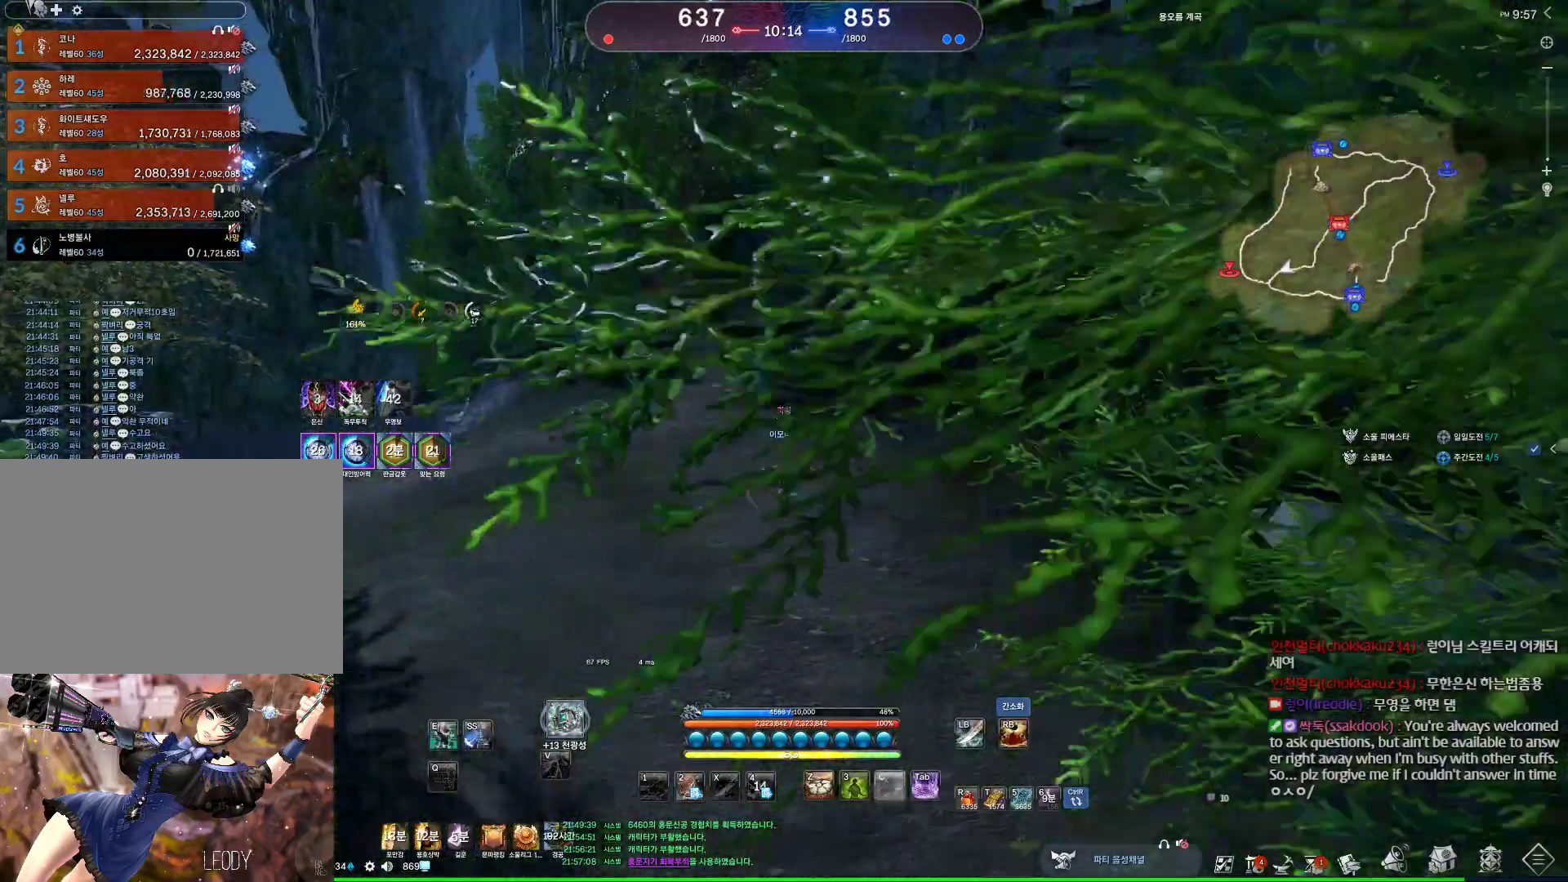
{"keys": ["space", "w"], "mouse": [], "events": [[33, "mouse_mb4", "up"], [67, "mouse_mb4", "down"], [133, "a", "up"], [133, "mouse_mb4", "up"], [167, "d", "down"], [267, "mouse_mb4", "down"], [367, "mouse_mb4", "up"], [500, "d", "up"], [500, "space", "down"]]}
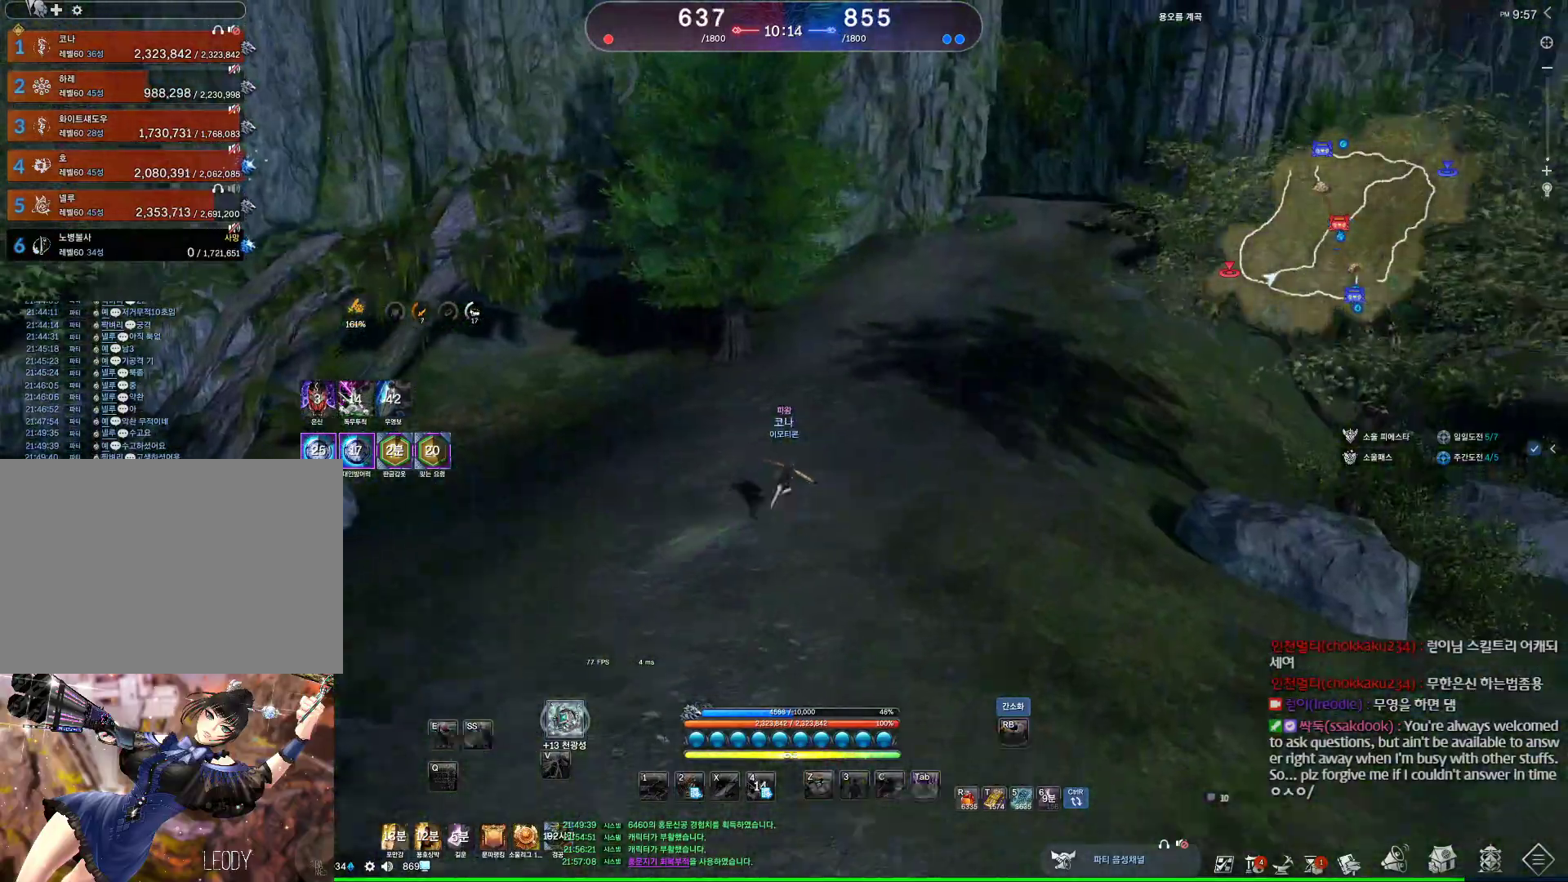
{"keys": ["alt", "w"], "mouse": [], "events": [[200, "space", "up"], [433, "mouse_mb4", "down"], [467, "alt", "down"], [467, "mouse_mb4", "up"]]}
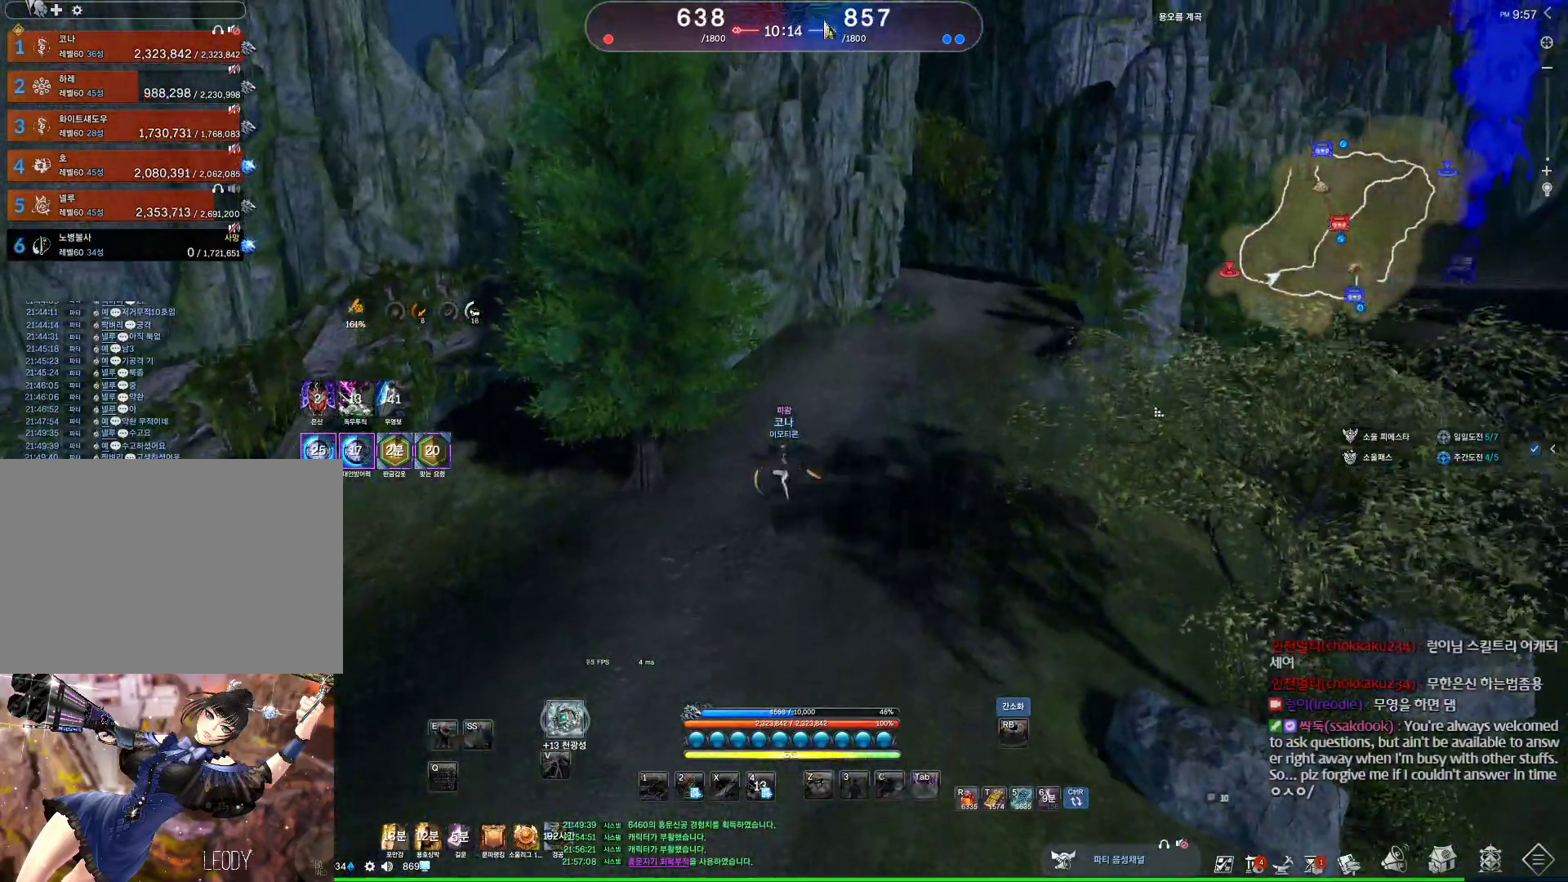
{"keys": ["alt", "d", "w"], "mouse": [], "events": [[100, "d", "down"], [300, "mouse_mb4", "down"], [333, "mouse_mb4", "up"]]}
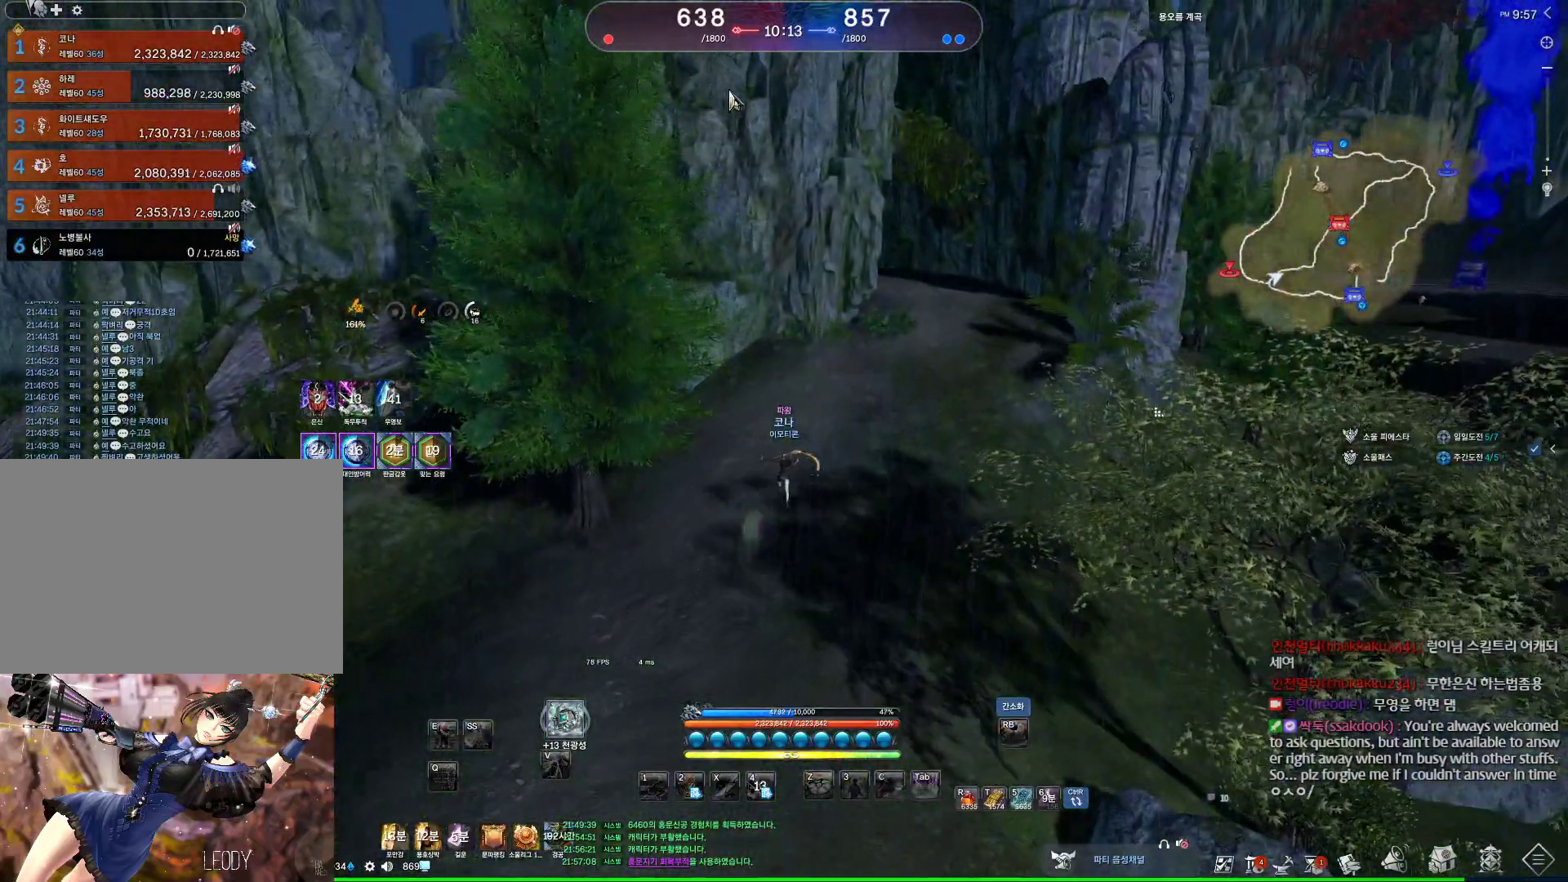
{"keys": ["d", "w"], "mouse": [], "events": [[200, "mouse_left", "down"], [200, "mouse_right", "down"], [367, "mouse_left", "up"], [367, "mouse_right", "up"], [500, "alt", "up"]]}
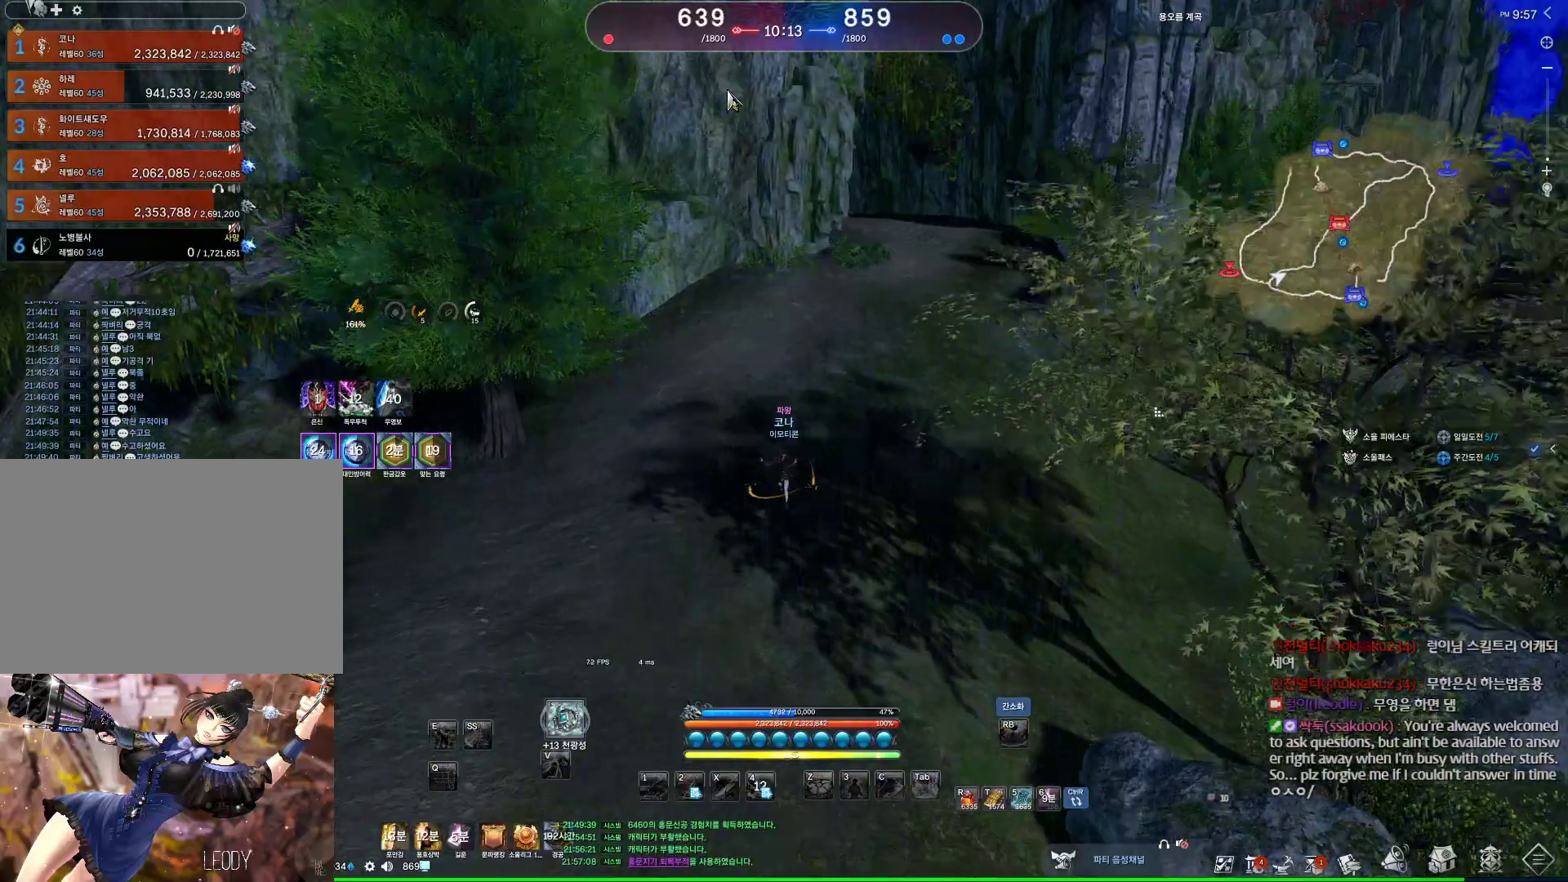
{"keys": ["w"], "mouse": [], "events": [[200, "space", "down"], [267, "d", "up"], [367, "space", "up"]]}
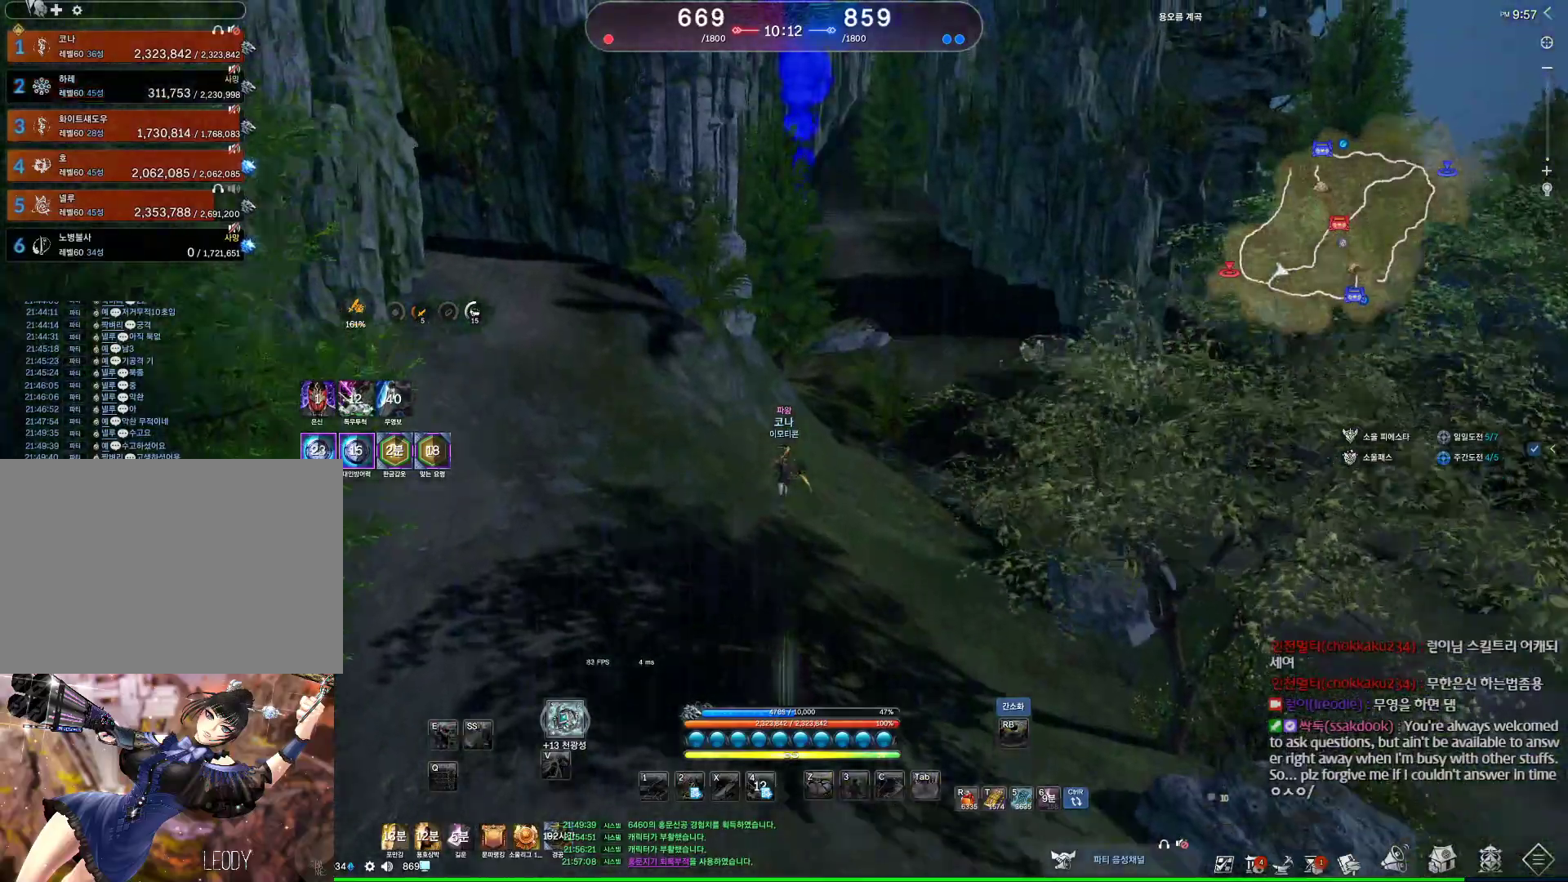
{"keys": ["alt", "w"], "mouse": [], "events": [[233, "alt", "down"]]}
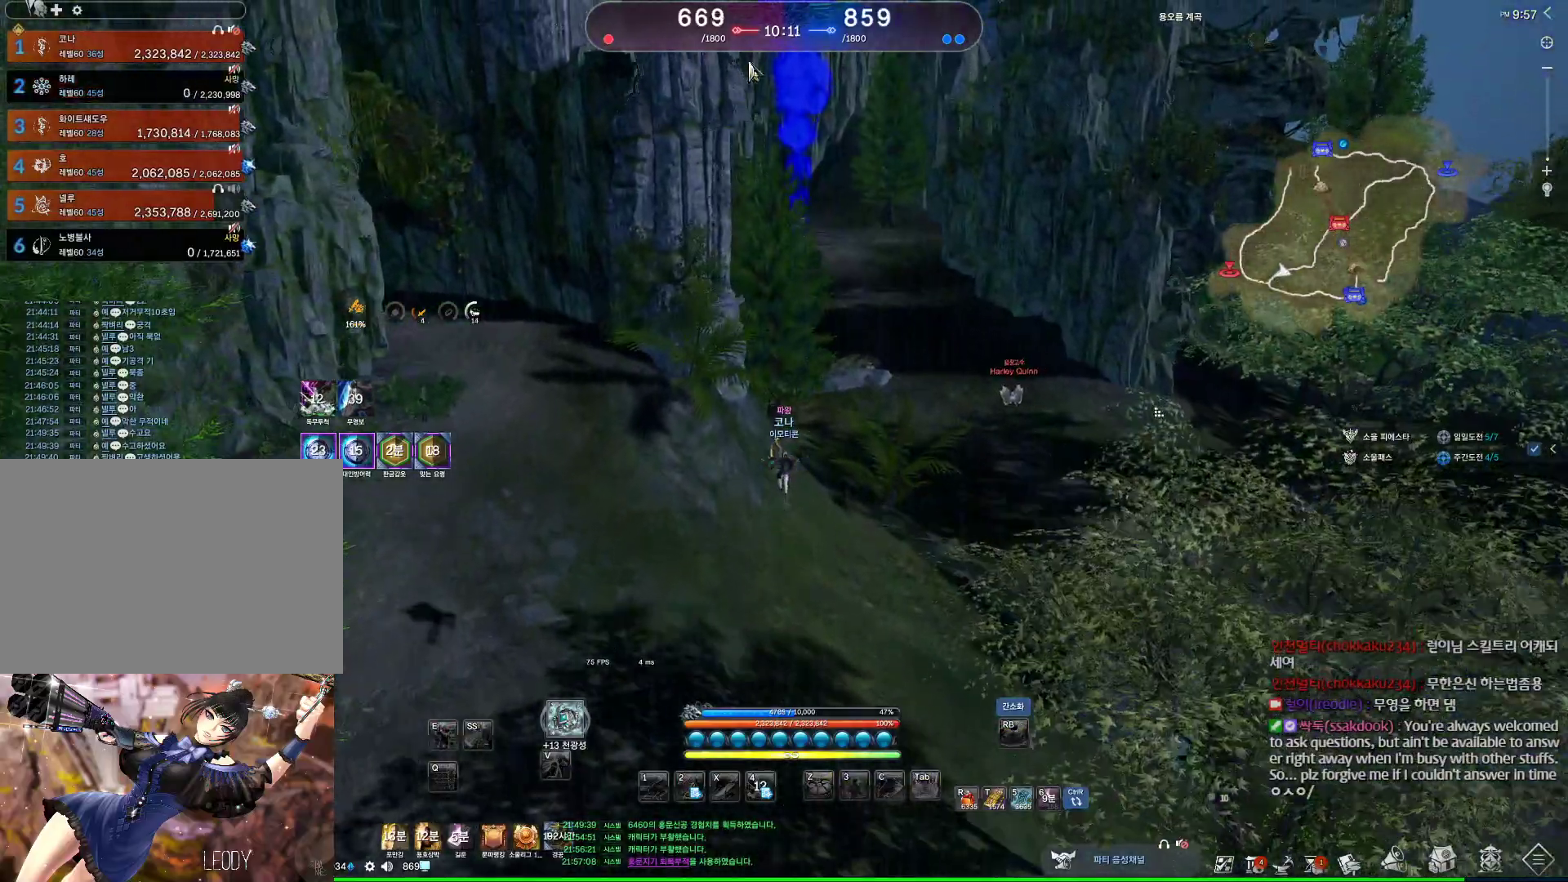
{"keys": ["alt", "w"], "mouse": [], "events": [[267, "mouse_left", "down"], [267, "mouse_right", "down"], [367, "mouse_left", "up"], [400, "mouse_right", "up"]]}
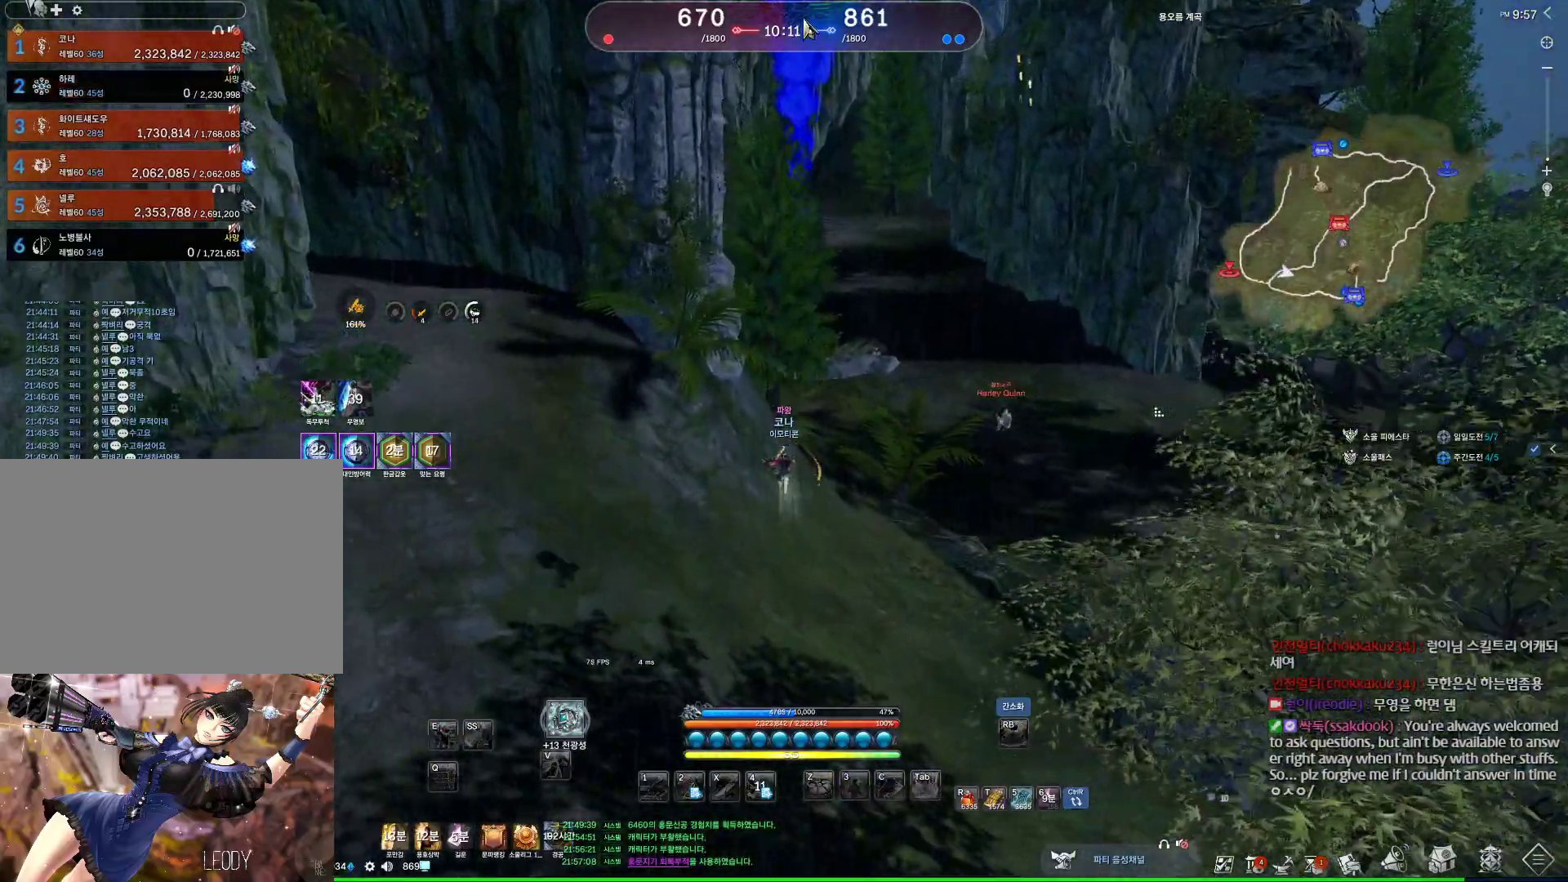
{"keys": ["space", "w"], "mouse": [], "events": [[33, "alt", "up"], [100, "d", "down"], [433, "d", "up"], [500, "space", "down"]]}
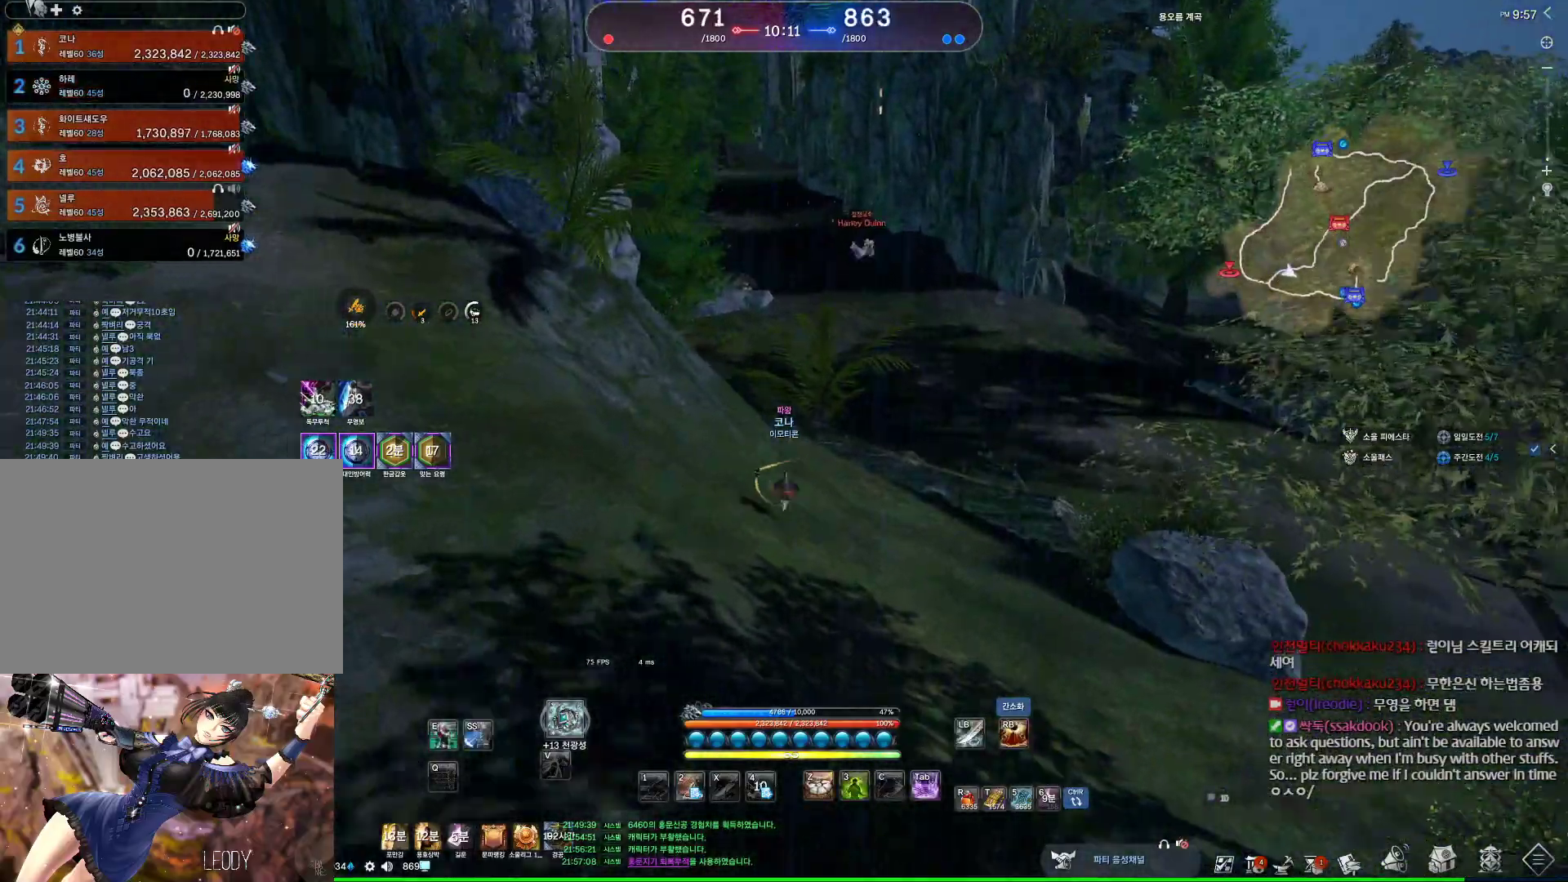
{"keys": ["w"], "mouse": [], "events": [[167, "space", "up"]]}
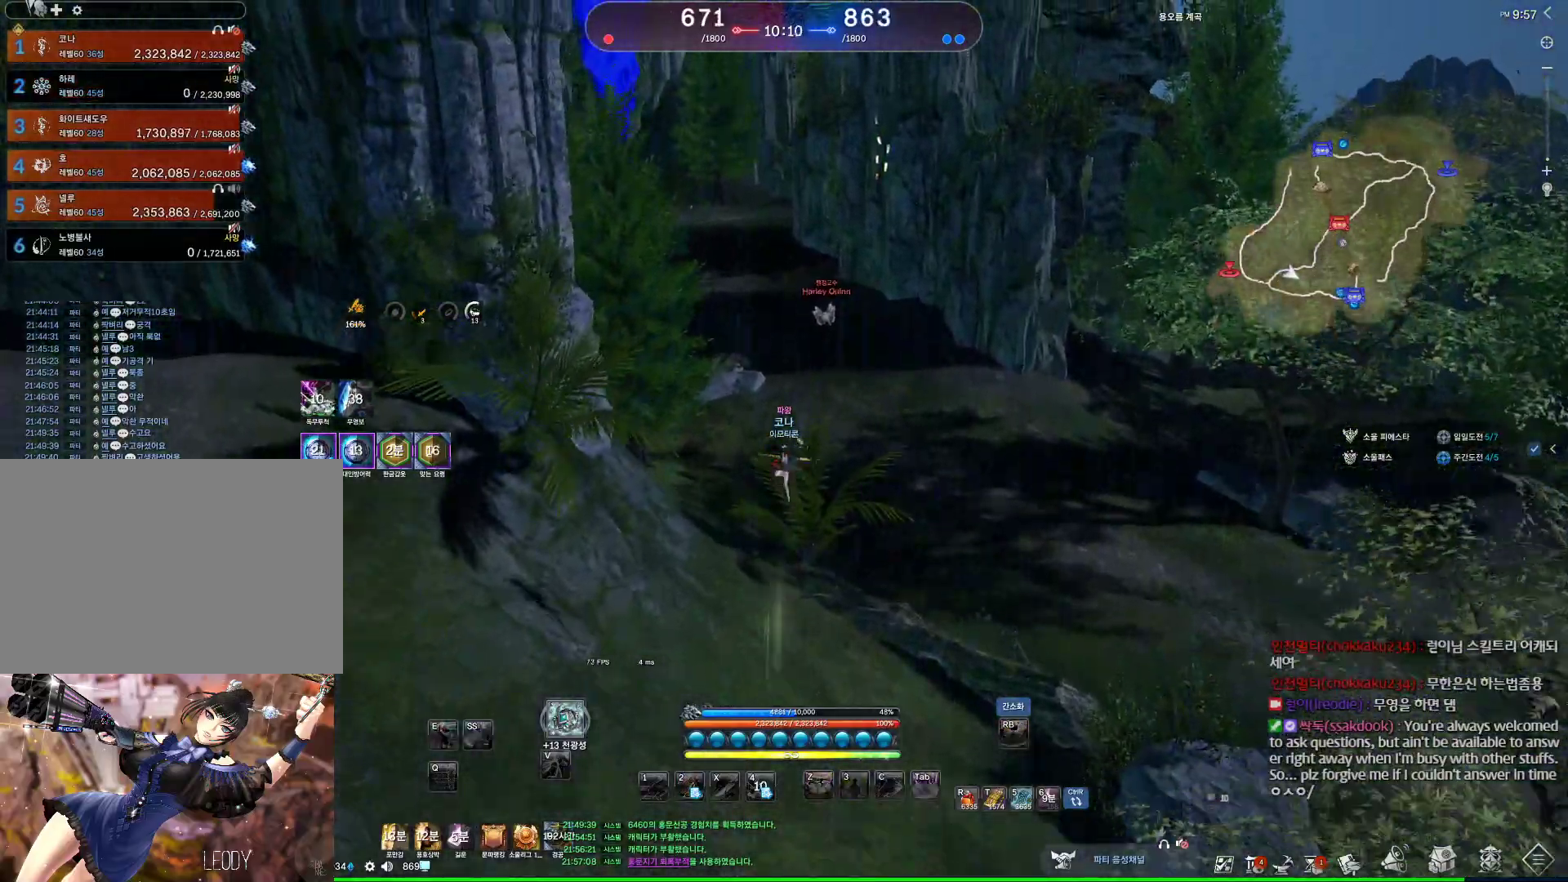
{"keys": ["w"], "mouse": [], "events": []}
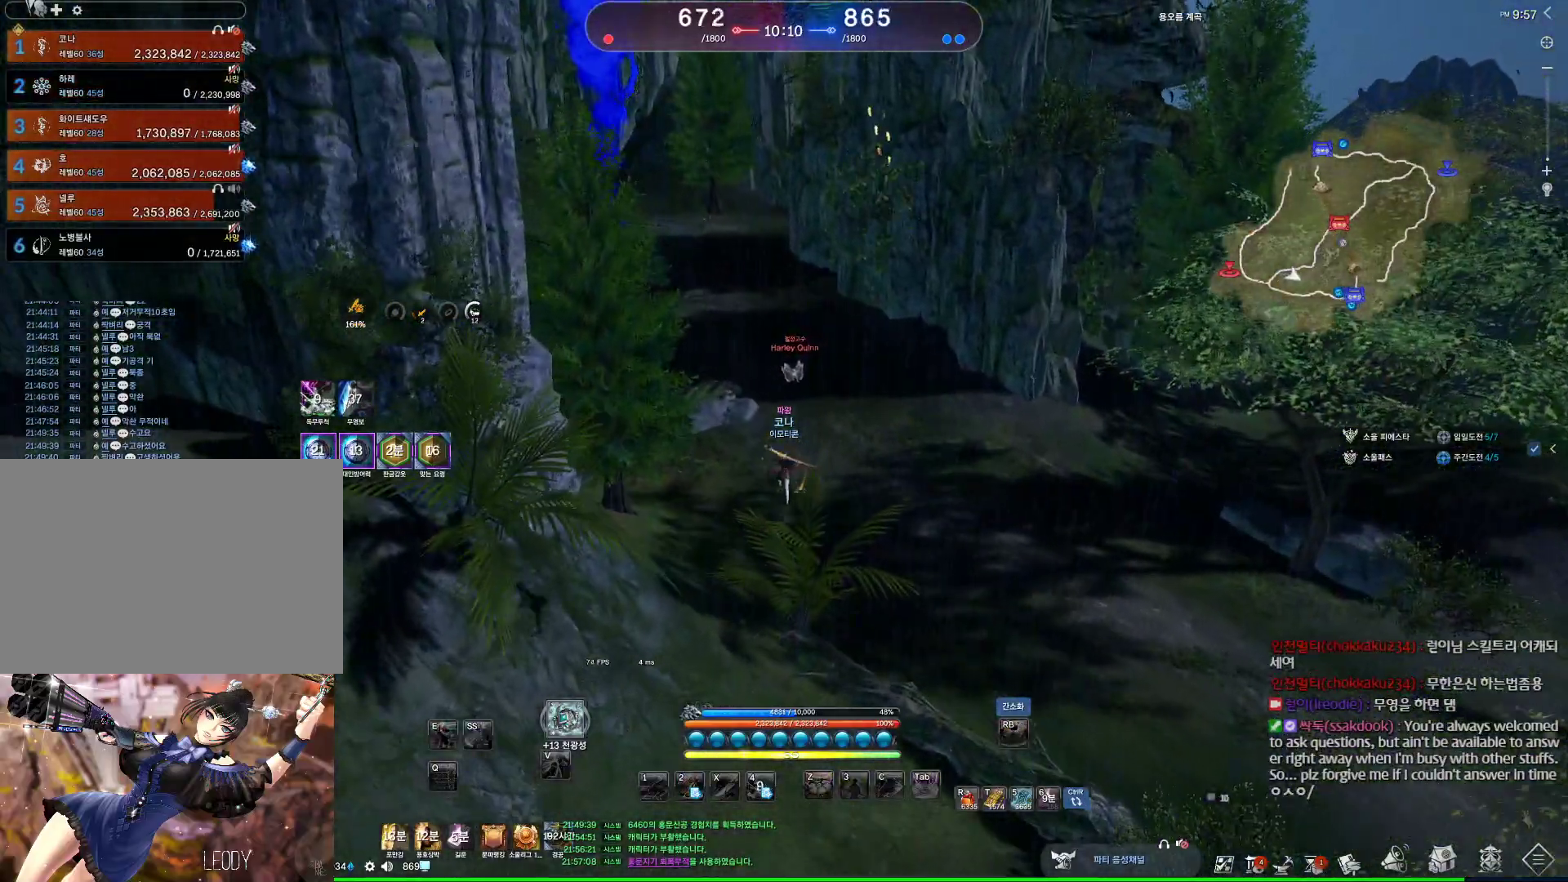
{"keys": ["w"], "mouse": [], "events": []}
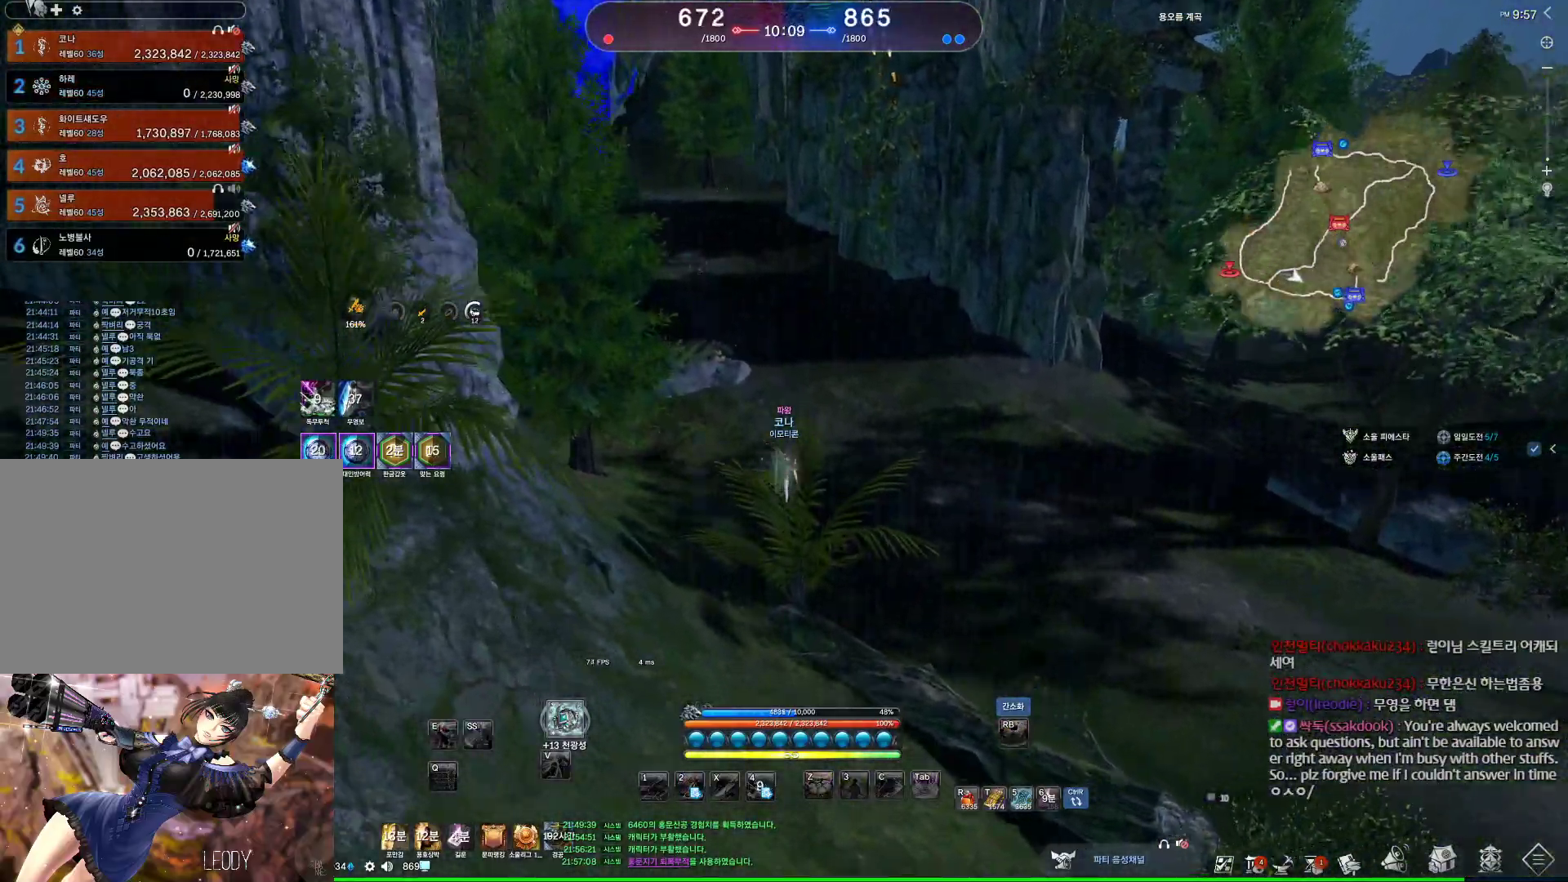
{"keys": ["w"], "mouse": [], "events": []}
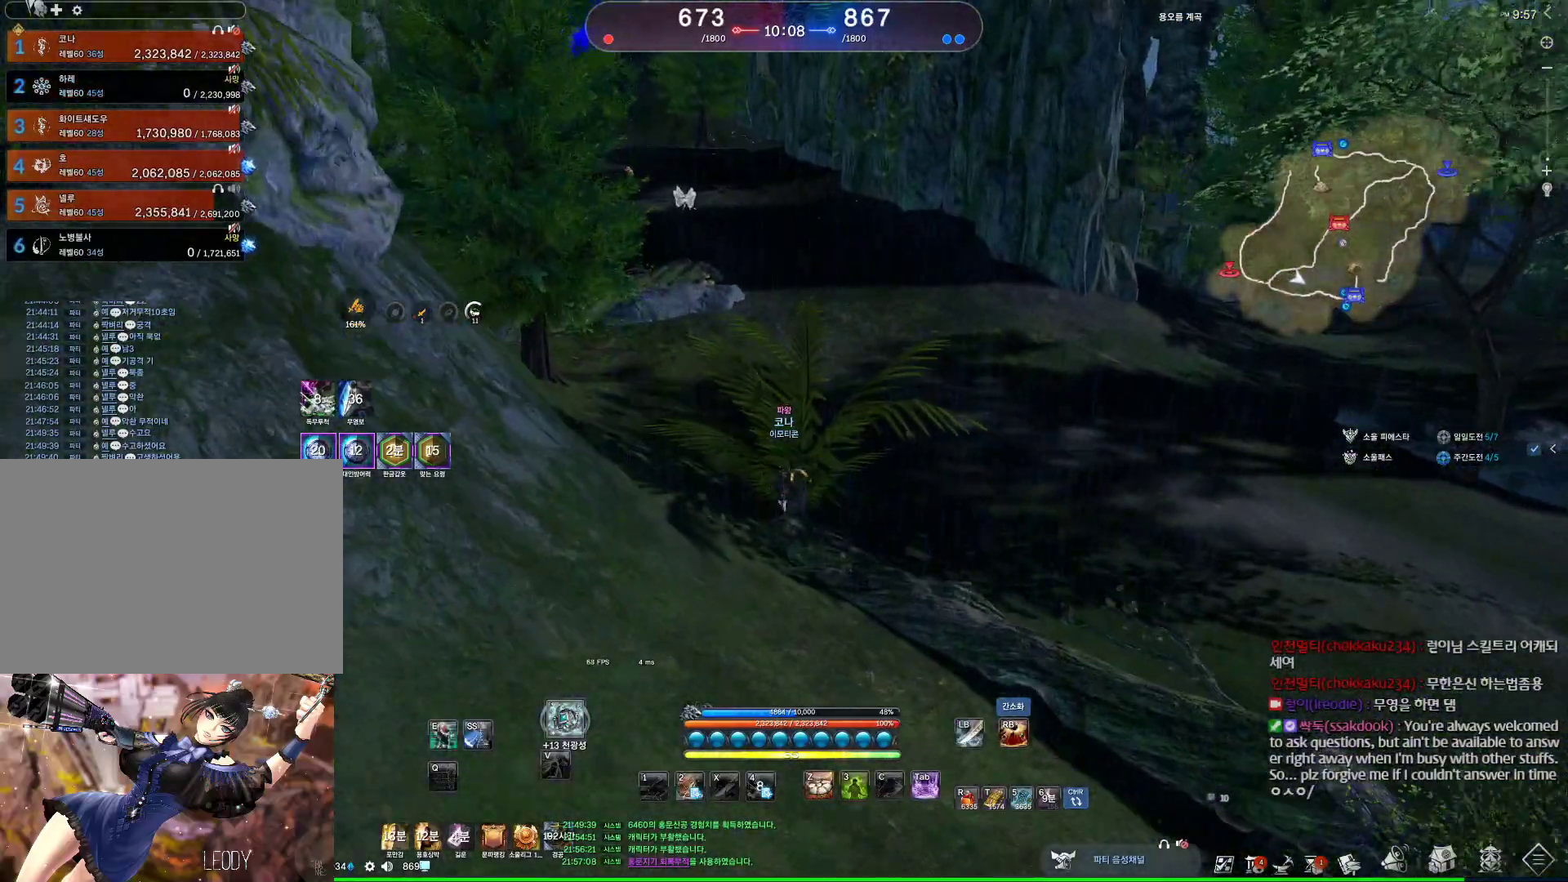
{"keys": ["w"], "mouse": [], "events": []}
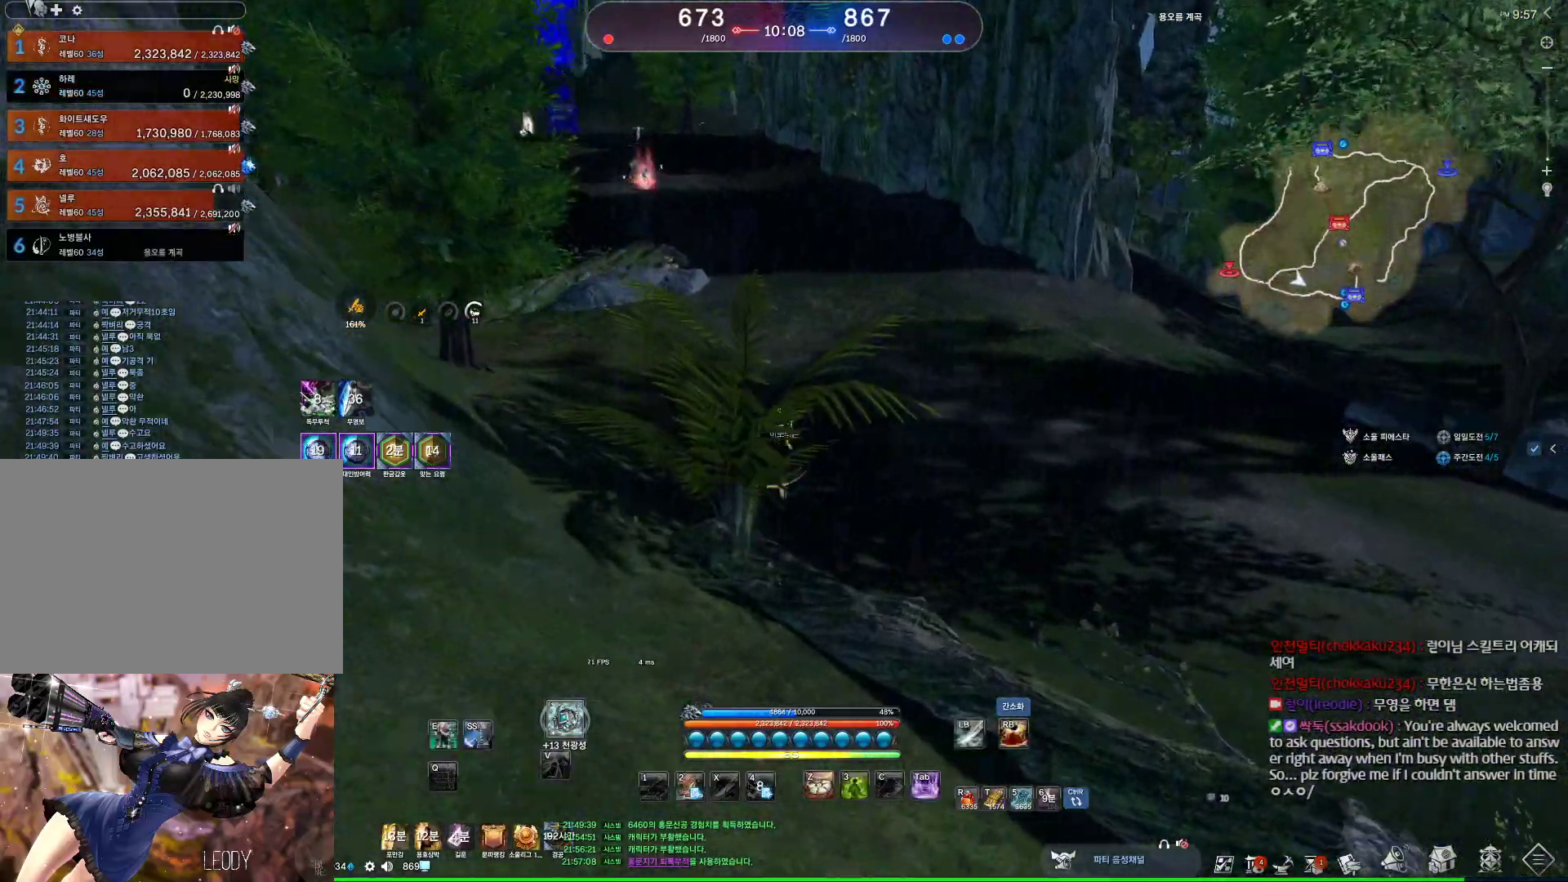
{"keys": ["w"], "mouse": [], "events": []}
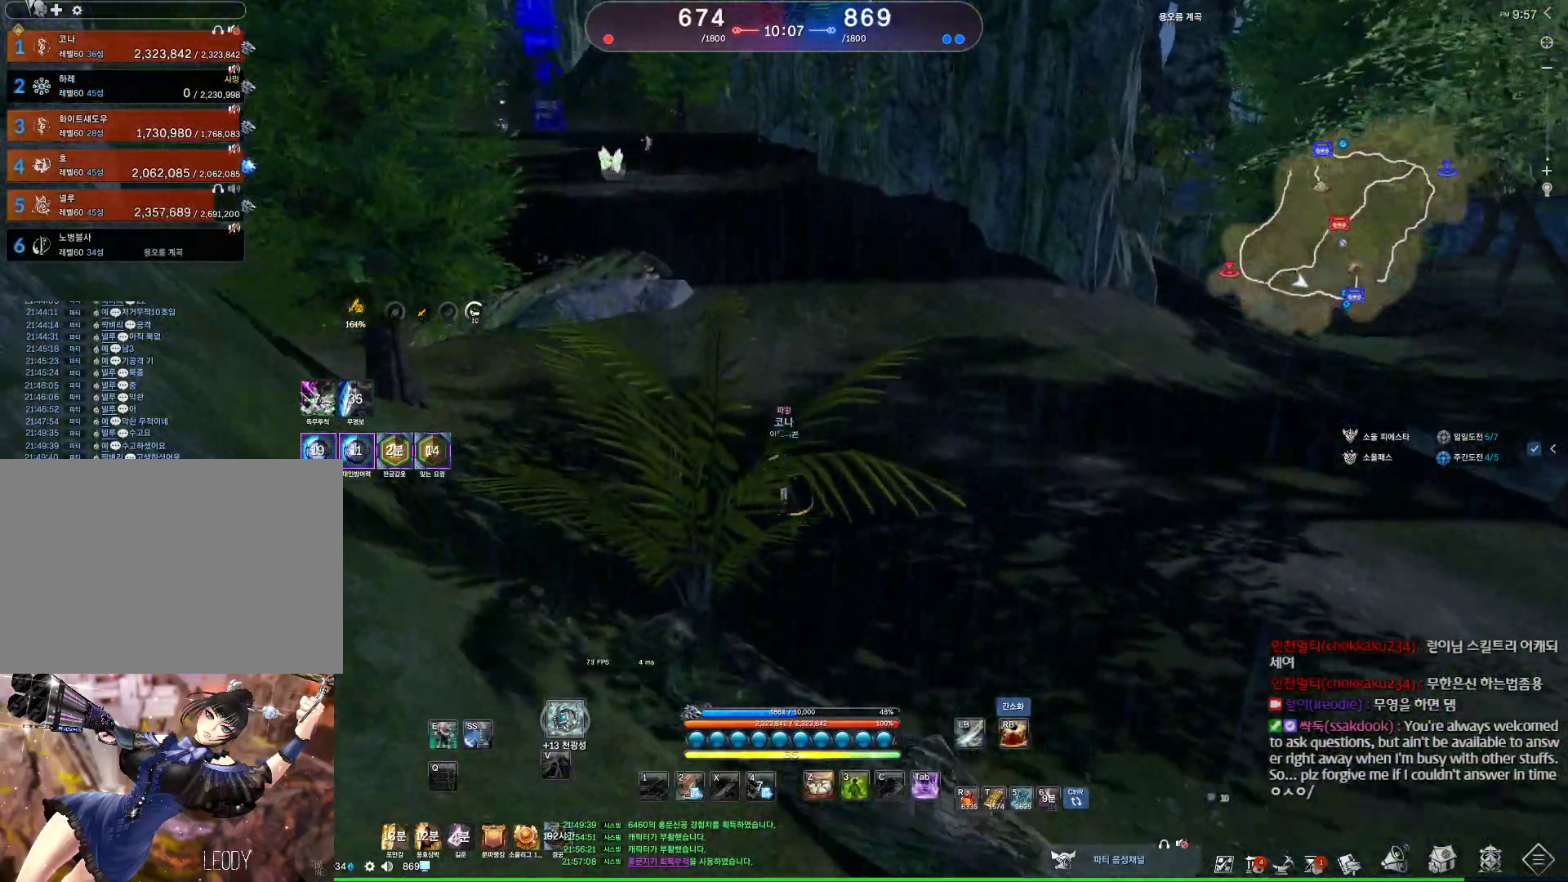
{"keys": ["w"], "mouse": [], "events": [[33, "space", "down"], [200, "space", "up"]]}
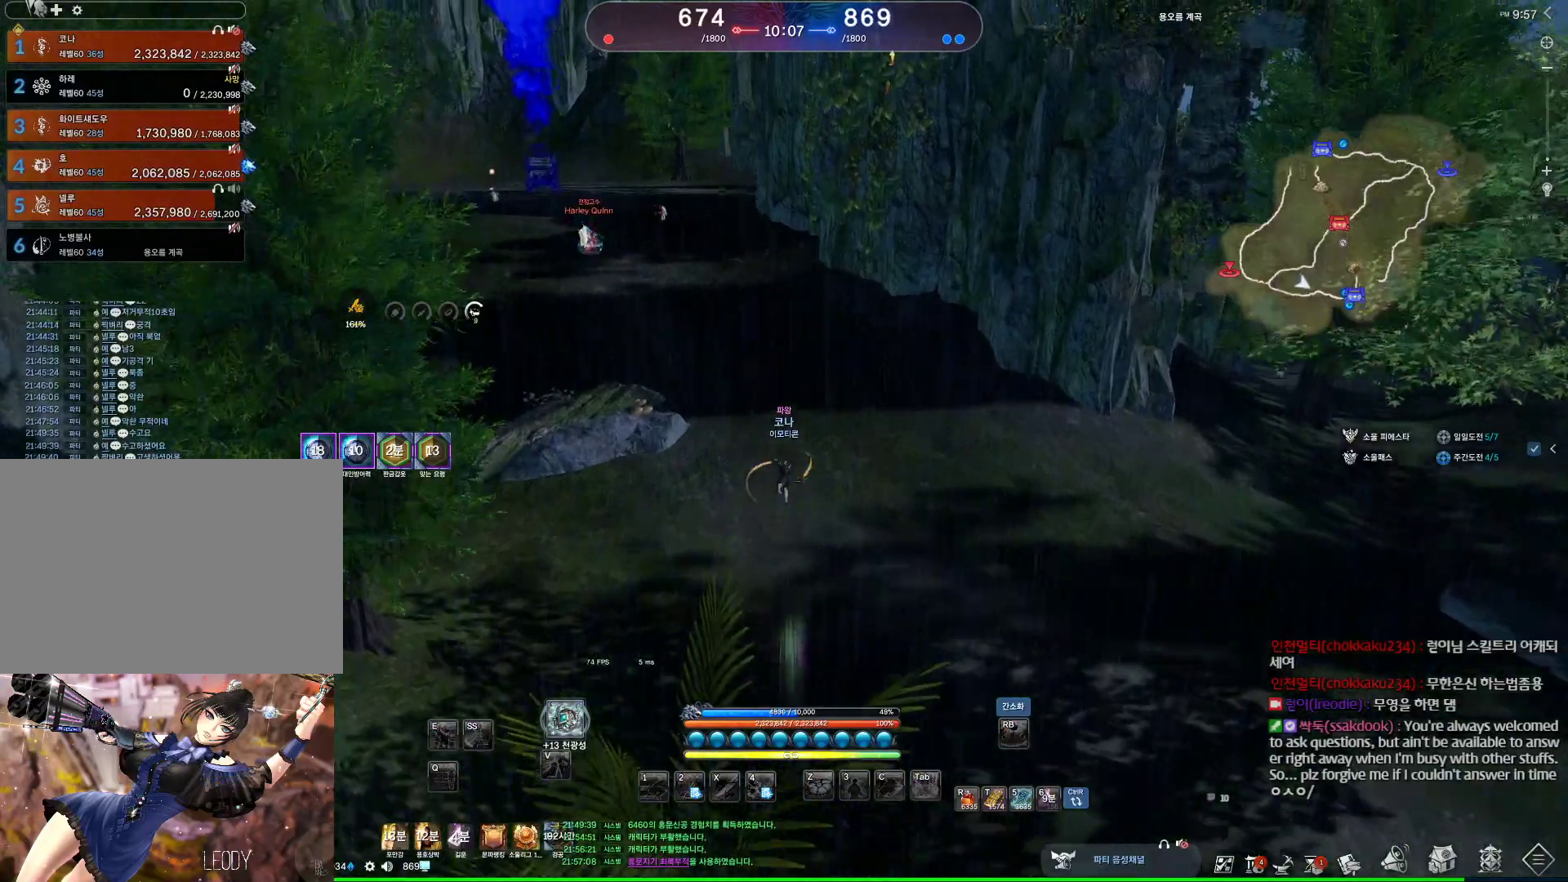
{"keys": ["alt", "w"], "mouse": [], "events": [[400, "alt", "down"], [400, "mouse_mb4", "down"], [500, "mouse_mb4", "up"]]}
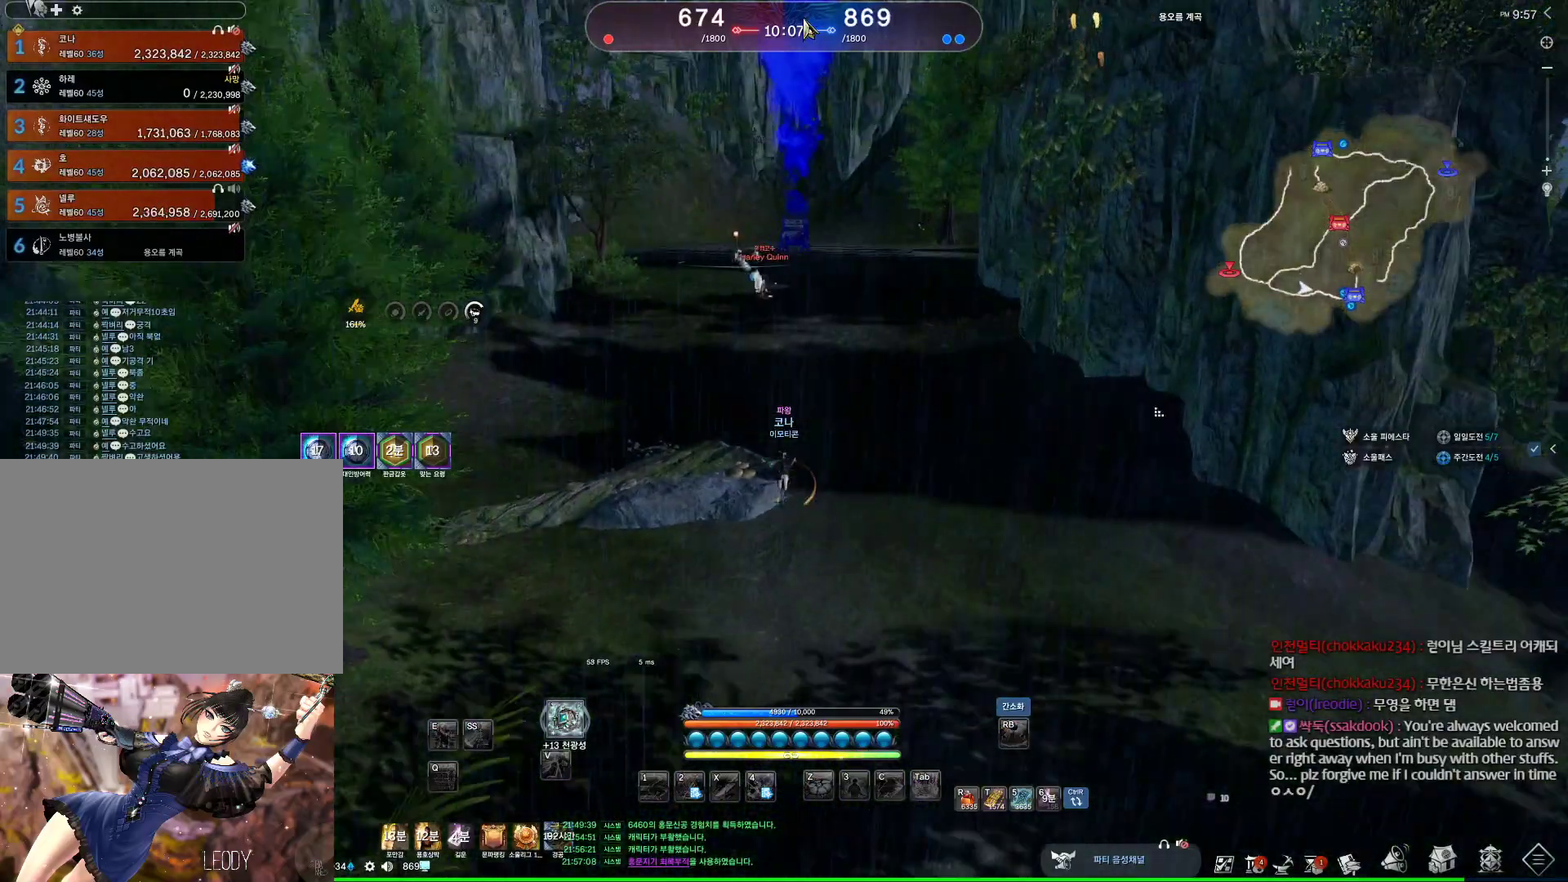
{"keys": ["alt", "w"], "mouse": [], "events": [[67, "d", "down"], [233, "mouse_mb4", "down"], [333, "mouse_mb4", "up"], [467, "d", "up"]]}
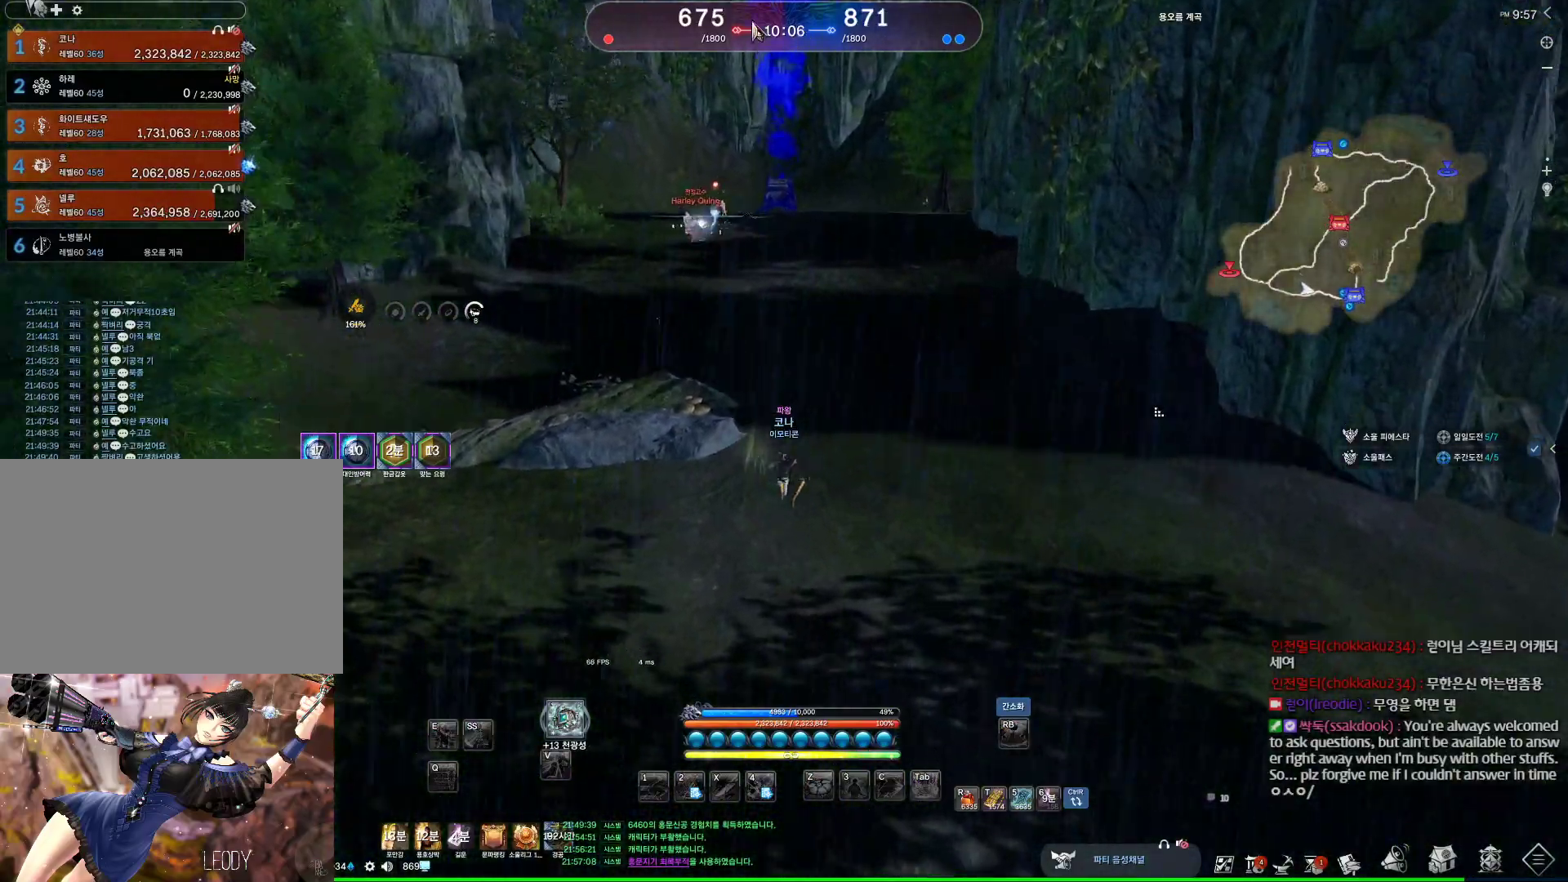
{"keys": ["alt", "w"], "mouse": [], "events": [[100, "mouse_left", "down"], [167, "mouse_right", "down"], [233, "mouse_left", "up"], [233, "mouse_right", "up"]]}
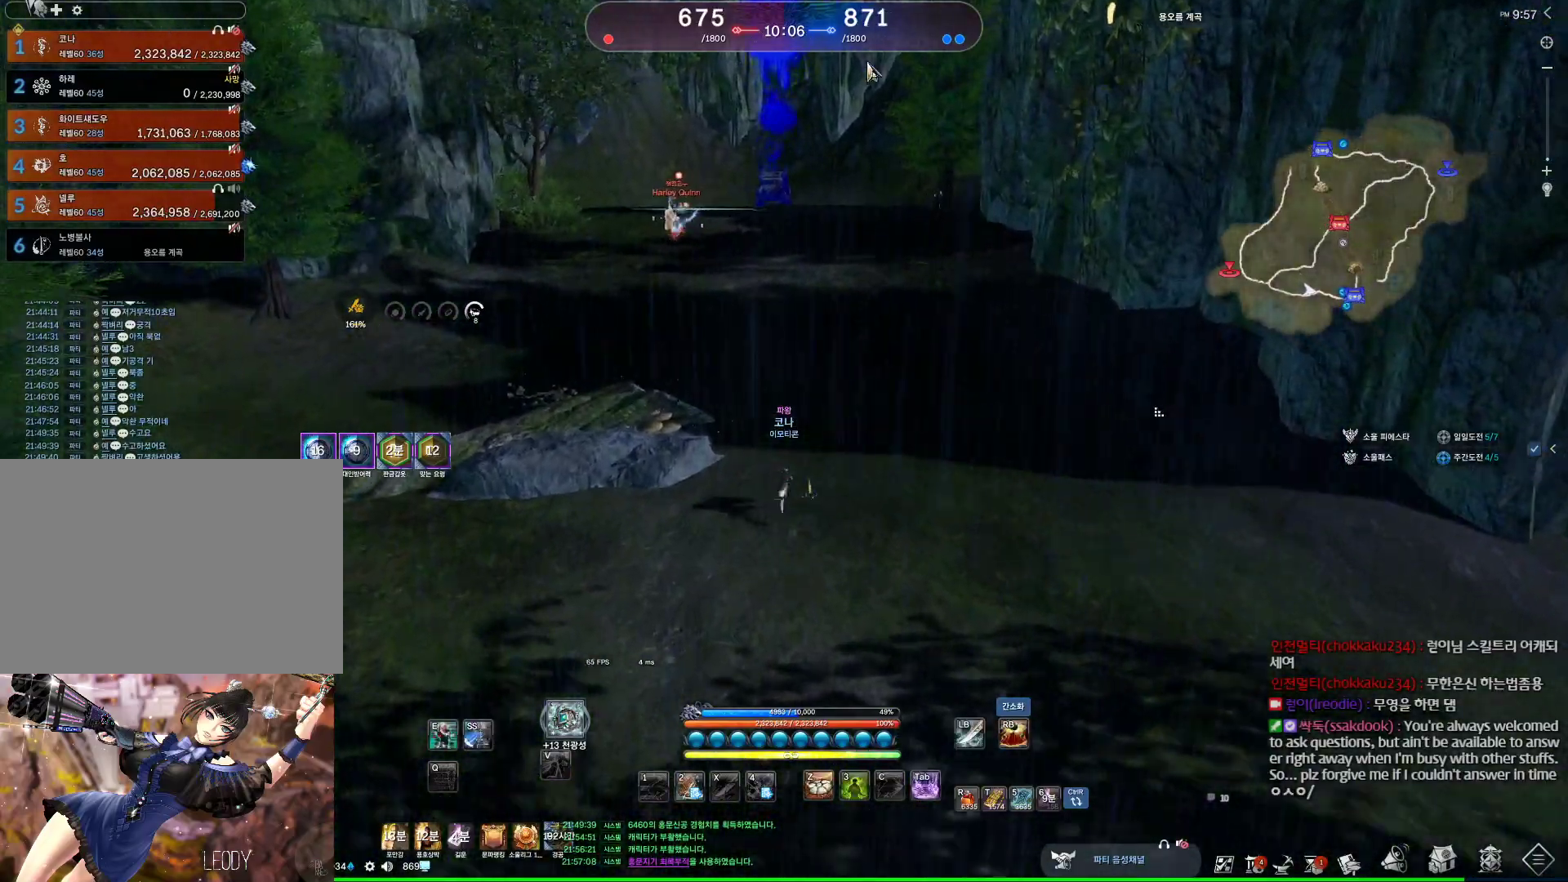
{"keys": ["alt", "w"], "mouse": ["left", "right"], "events": [[300, "mouse_left", "down"], [300, "mouse_right", "down"], [467, "mouse_left", "up"], [467, "mouse_right", "up"], [500, "mouse_left", "down"], [500, "mouse_right", "down"]]}
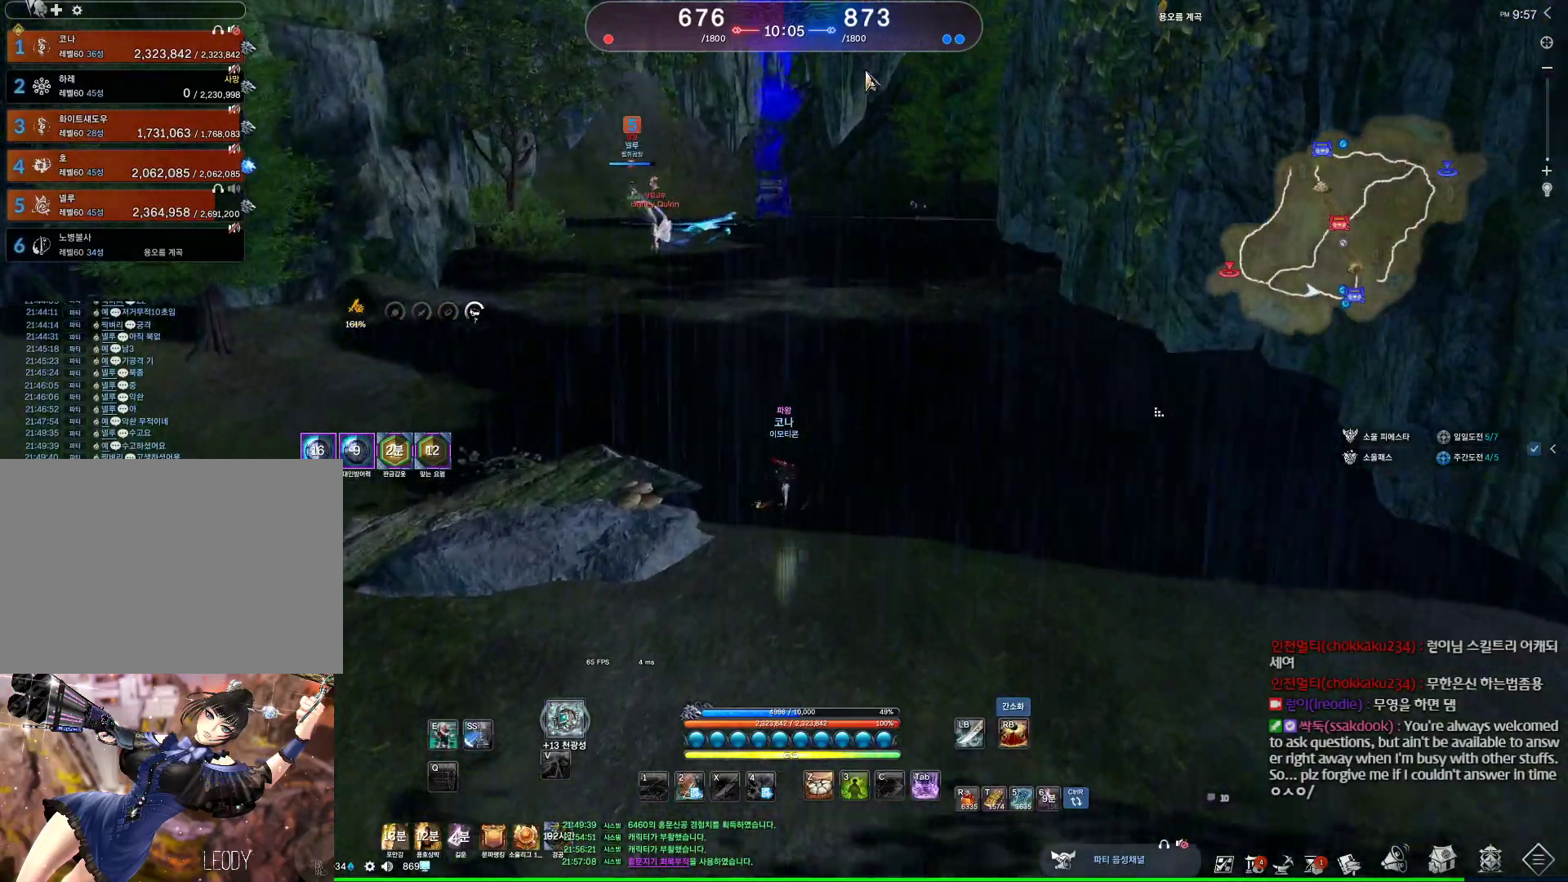
{"keys": ["a", "w"], "mouse": [], "events": [[100, "mouse_left", "up"], [167, "mouse_right", "up"], [233, "a", "down"], [300, "alt", "up"]]}
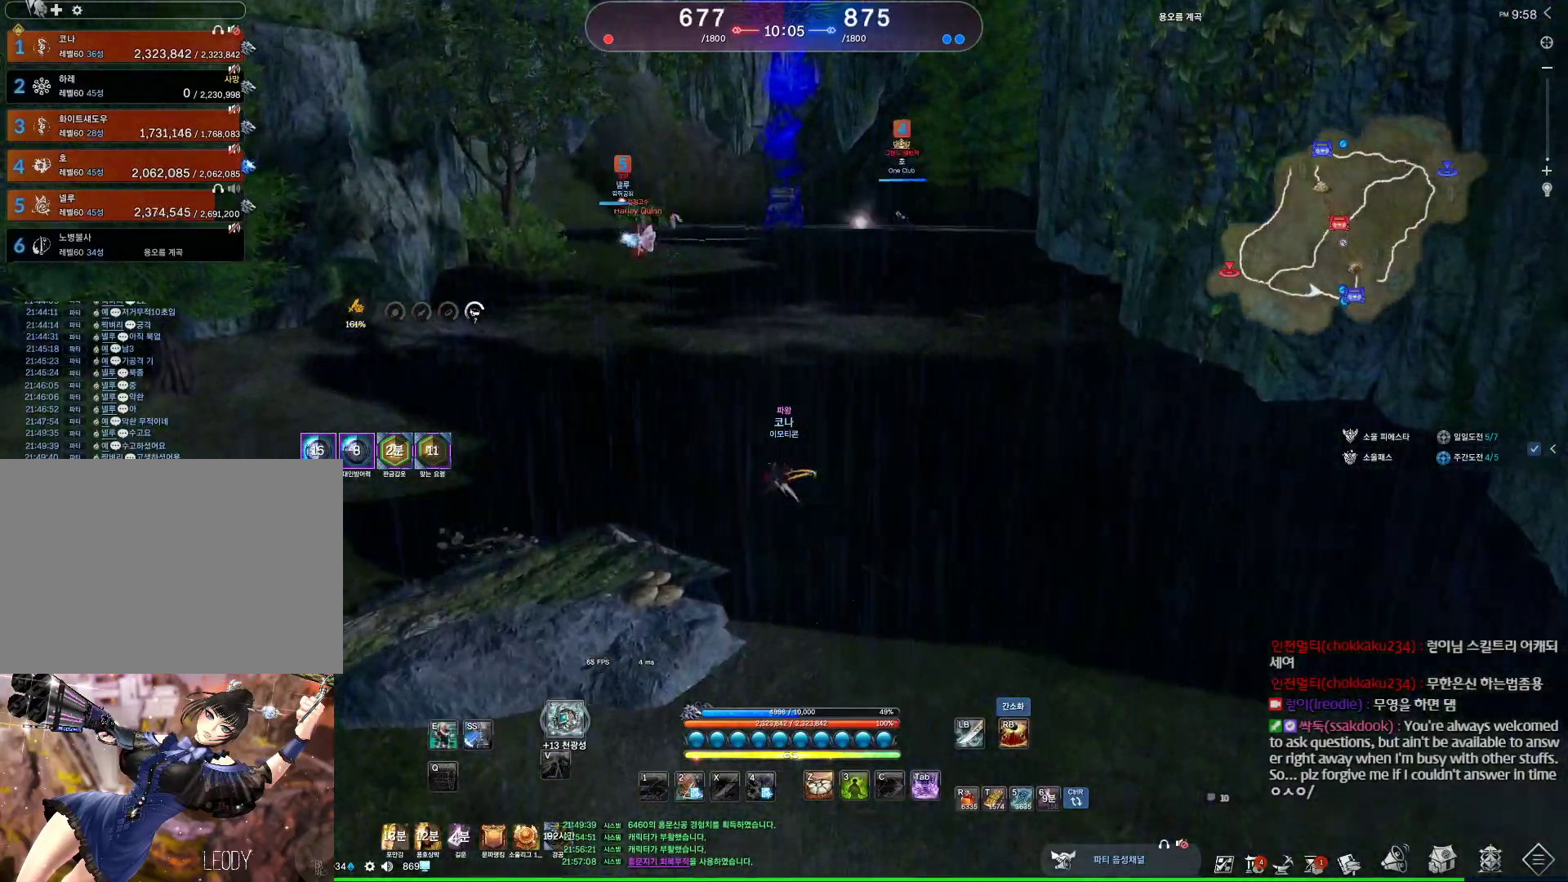
{"keys": ["w"], "mouse": [], "events": [[67, "a", "up"]]}
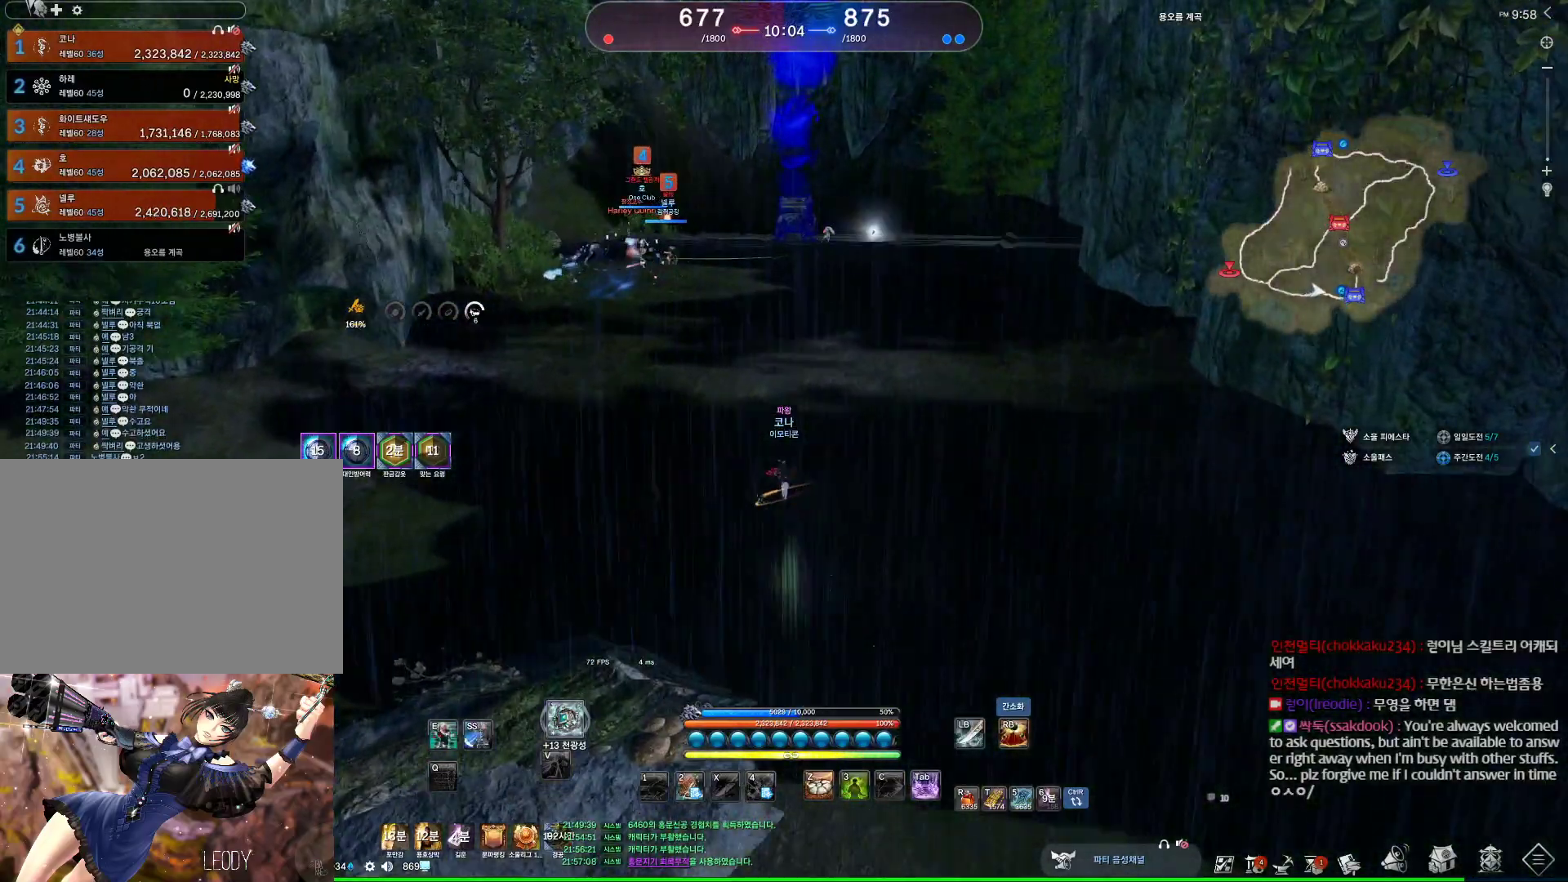
{"keys": ["d", "space", "w"], "mouse": [], "events": [[133, "d", "down"], [500, "space", "down"]]}
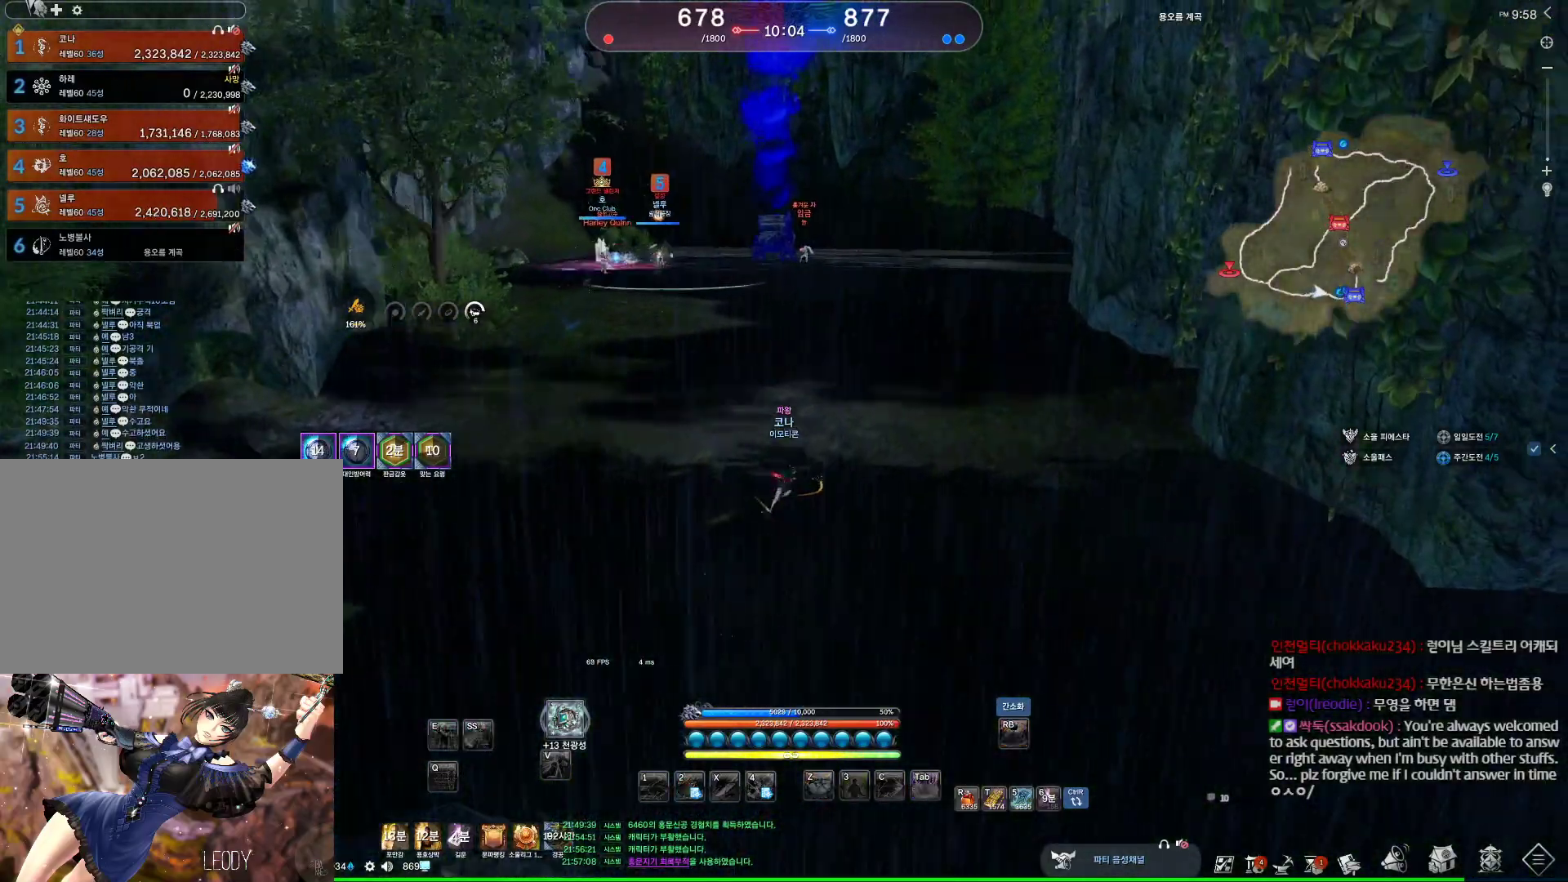
{"keys": ["w"], "mouse": [], "events": [[133, "d", "up"], [200, "space", "up"]]}
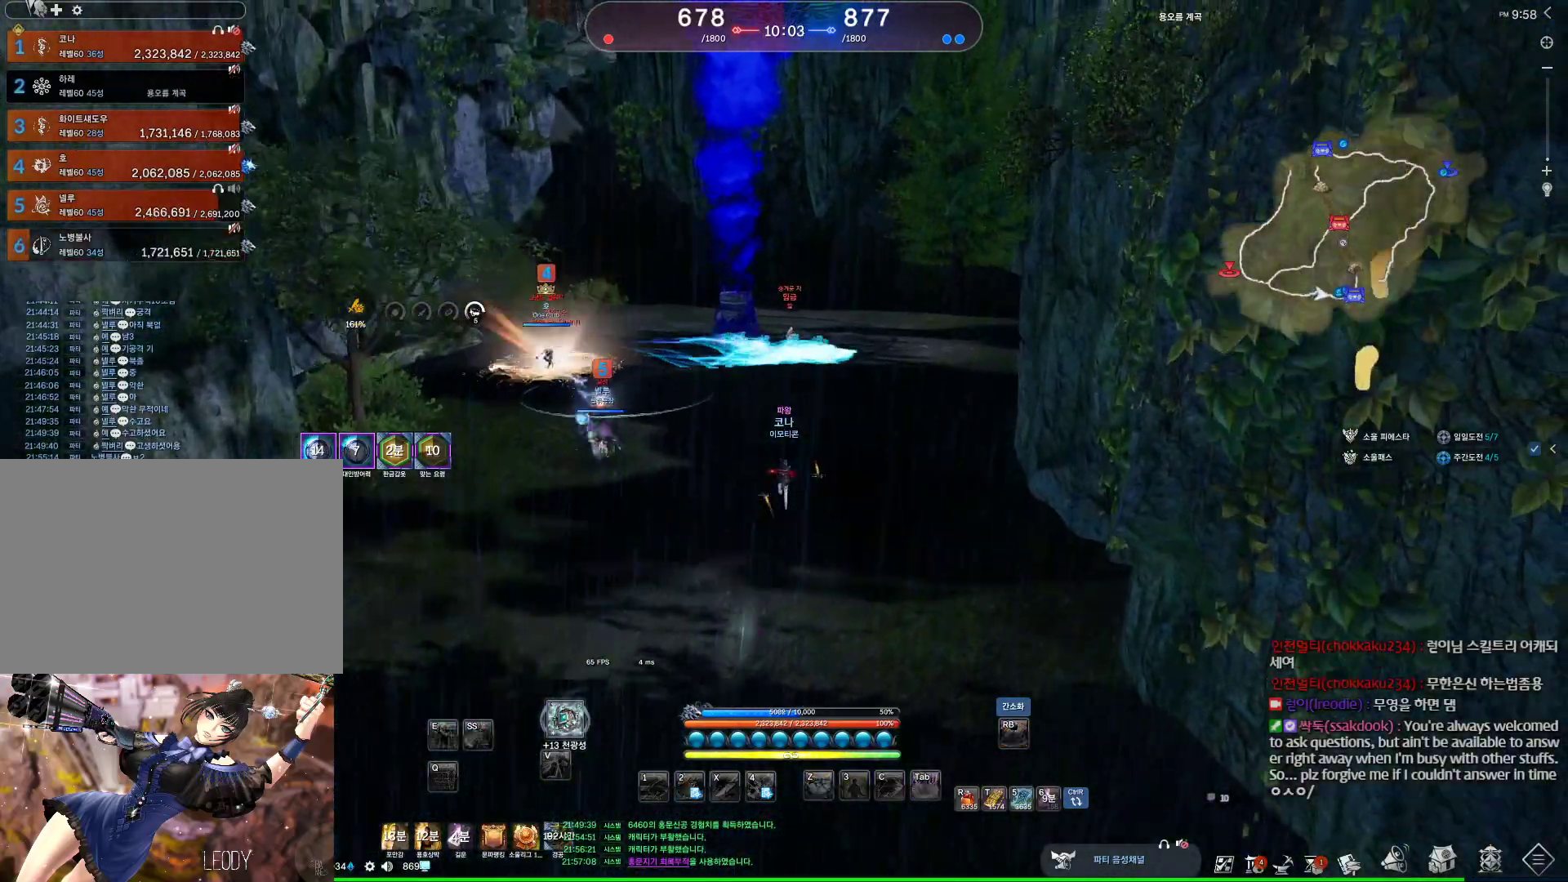
{"keys": ["w"], "mouse": [], "events": []}
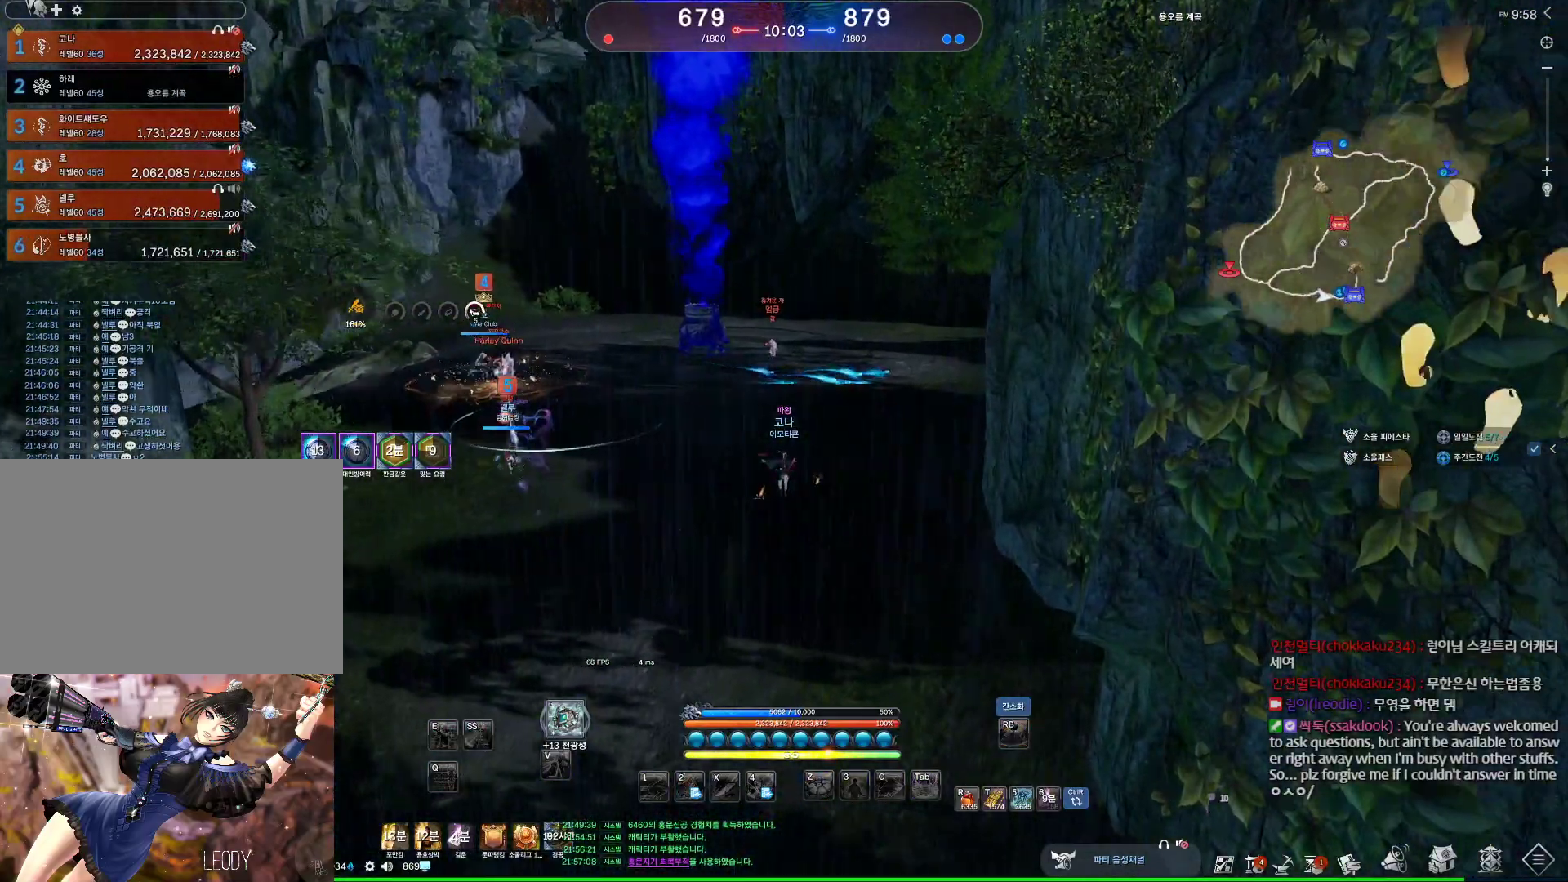
{"keys": ["w"], "mouse": [], "events": []}
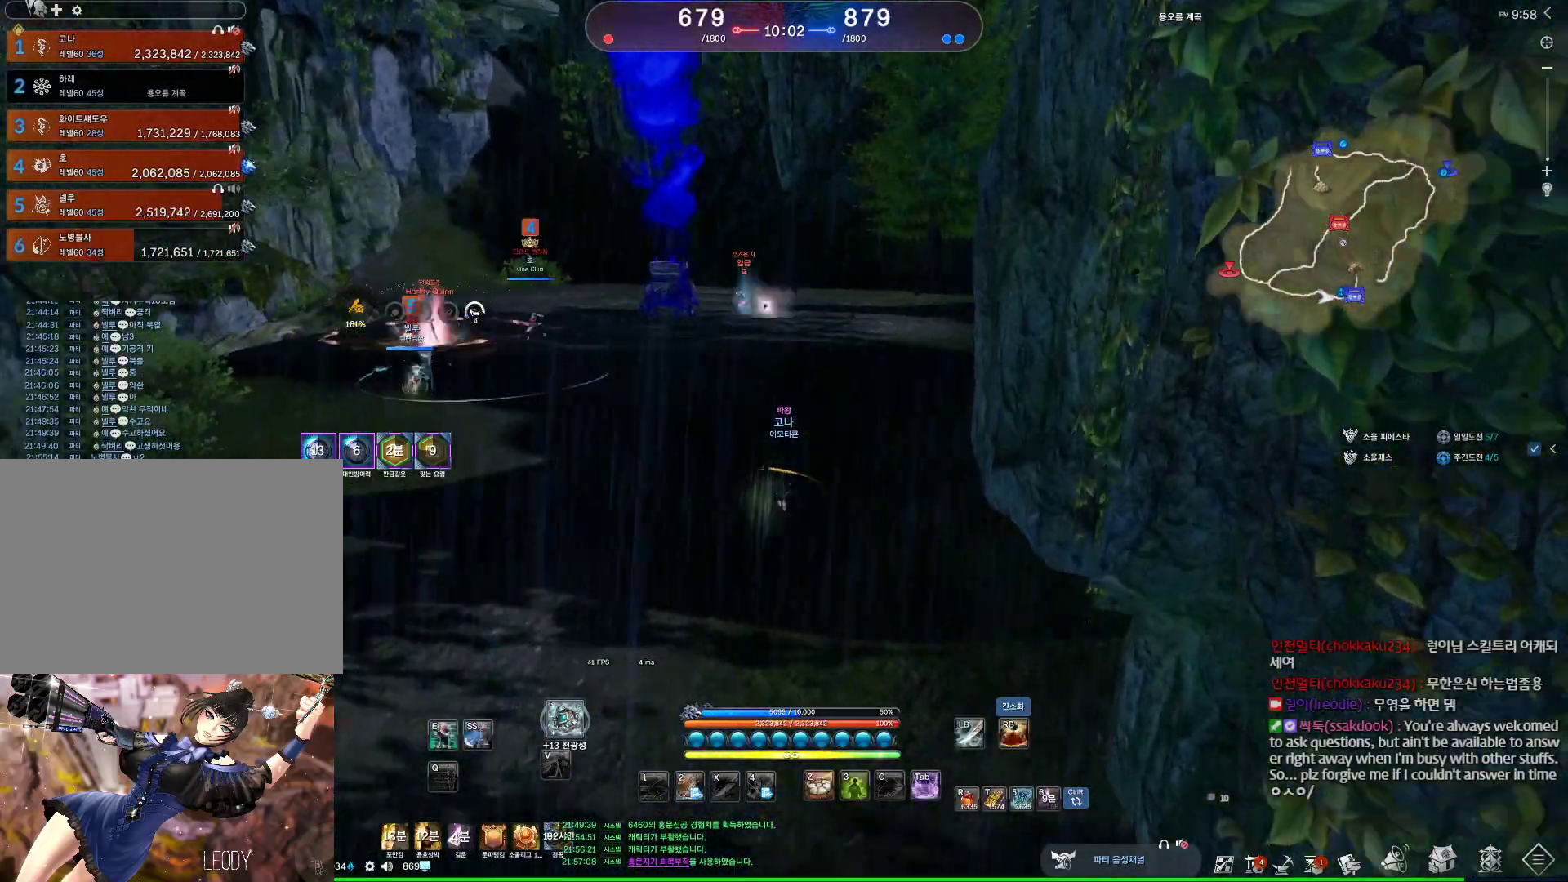
{"keys": ["d", "w"], "mouse": [], "events": [[100, "space", "down"], [233, "space", "up"], [367, "d", "down"]]}